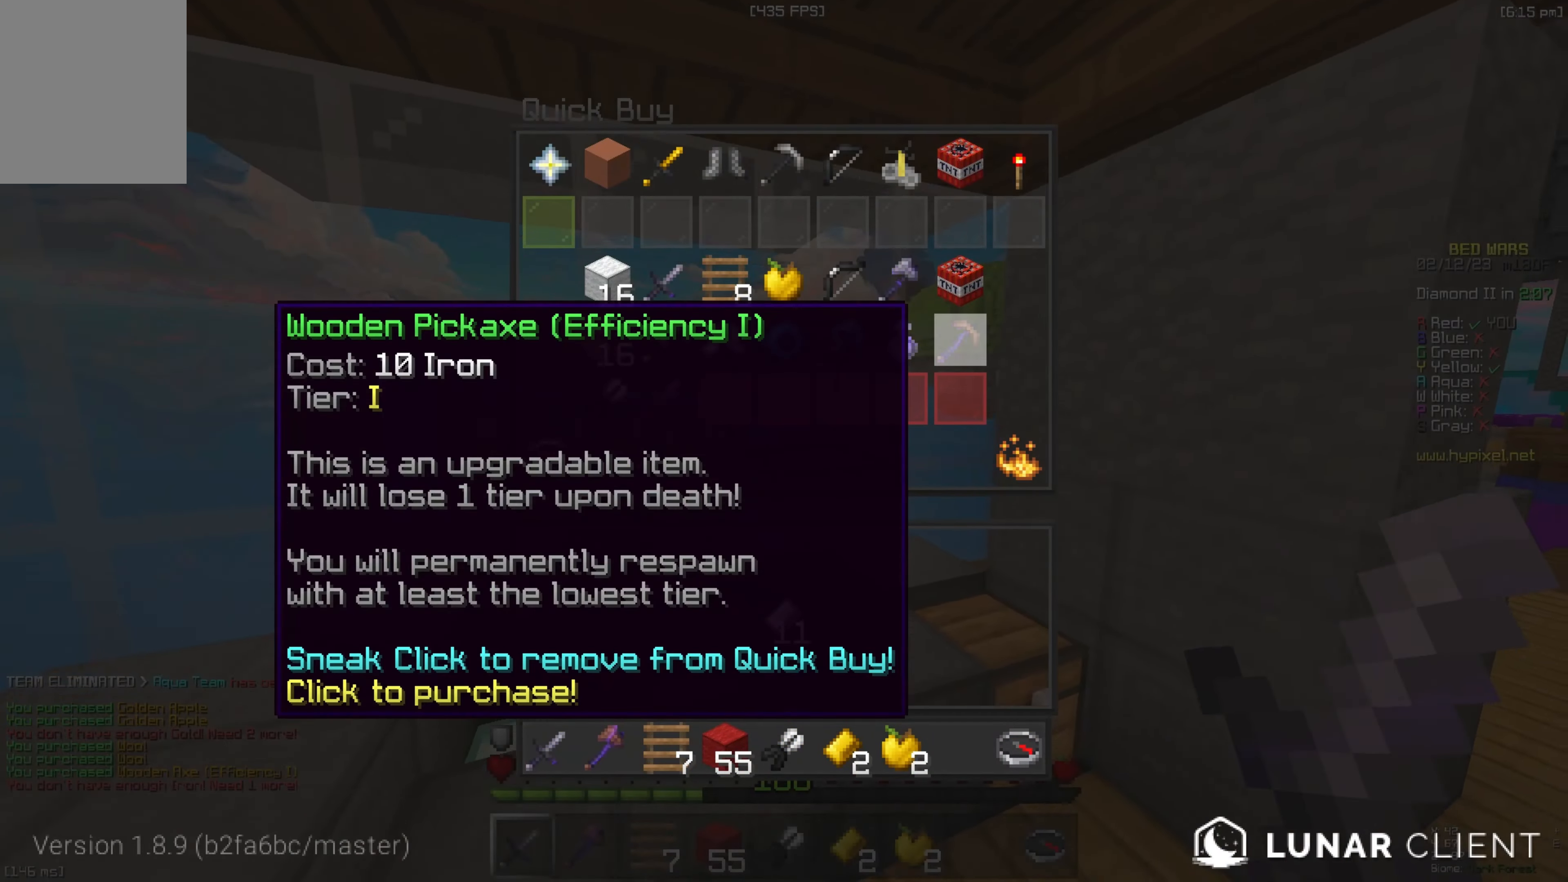
Gameplay with keyboard; each line is a JSON object with the keys held at the frame after it. "events" lists presses ("down") and releases ("up") of "a", "d", "s", "space" and "w" between this image and that frame as [ms after this image, input, new state], when the widget could be followed in between. No other keys are recorded. Mouse input is not recorded.
{"keys": [], "events": []}
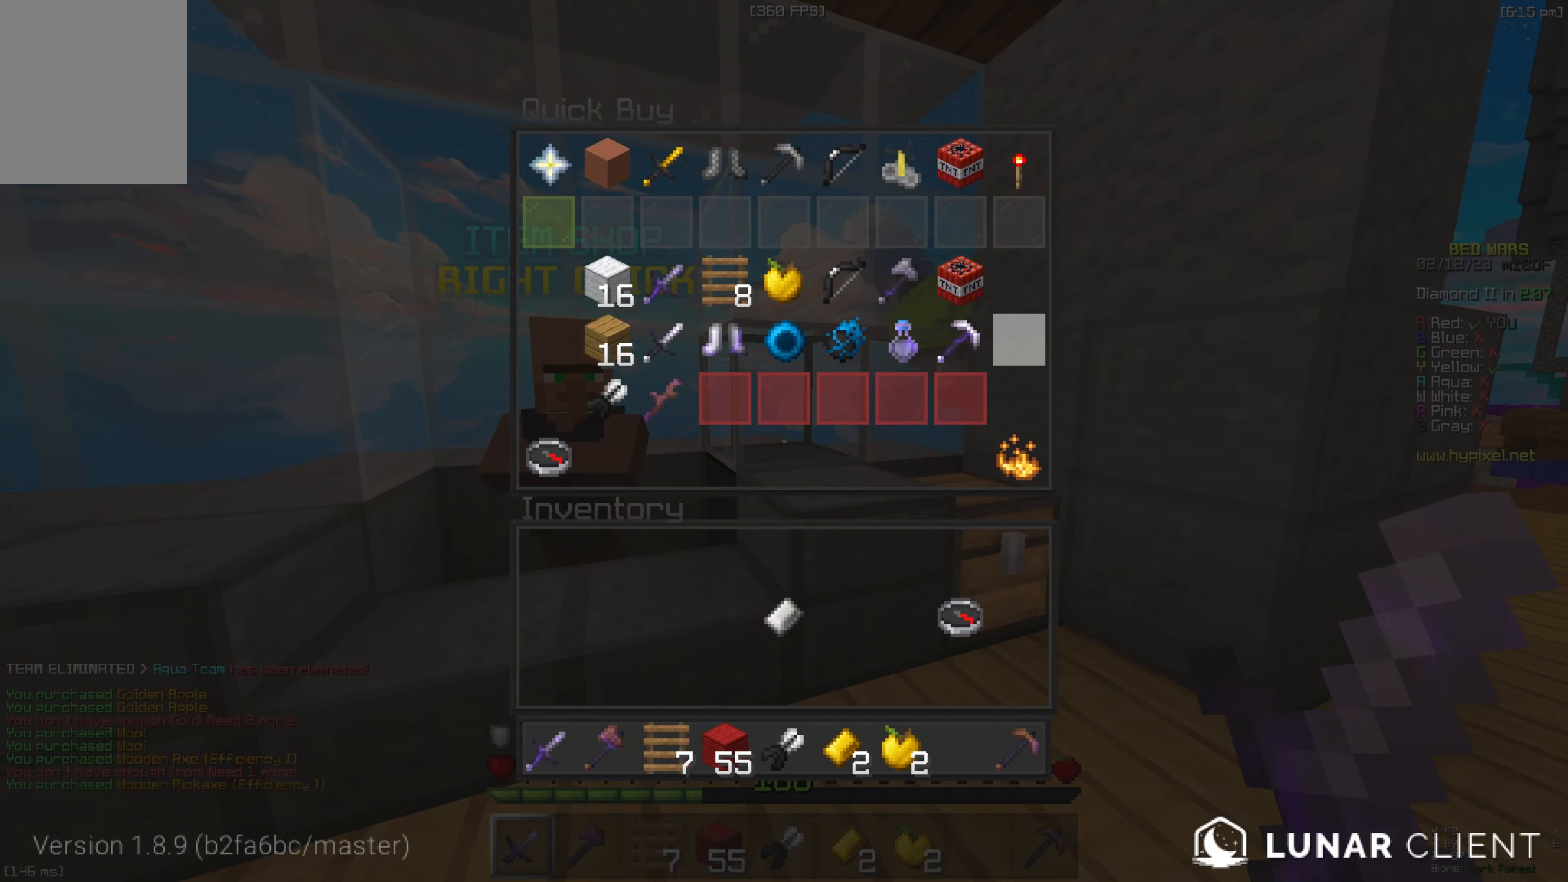
{"keys": ["w"], "events": [[134, "w", "down"]]}
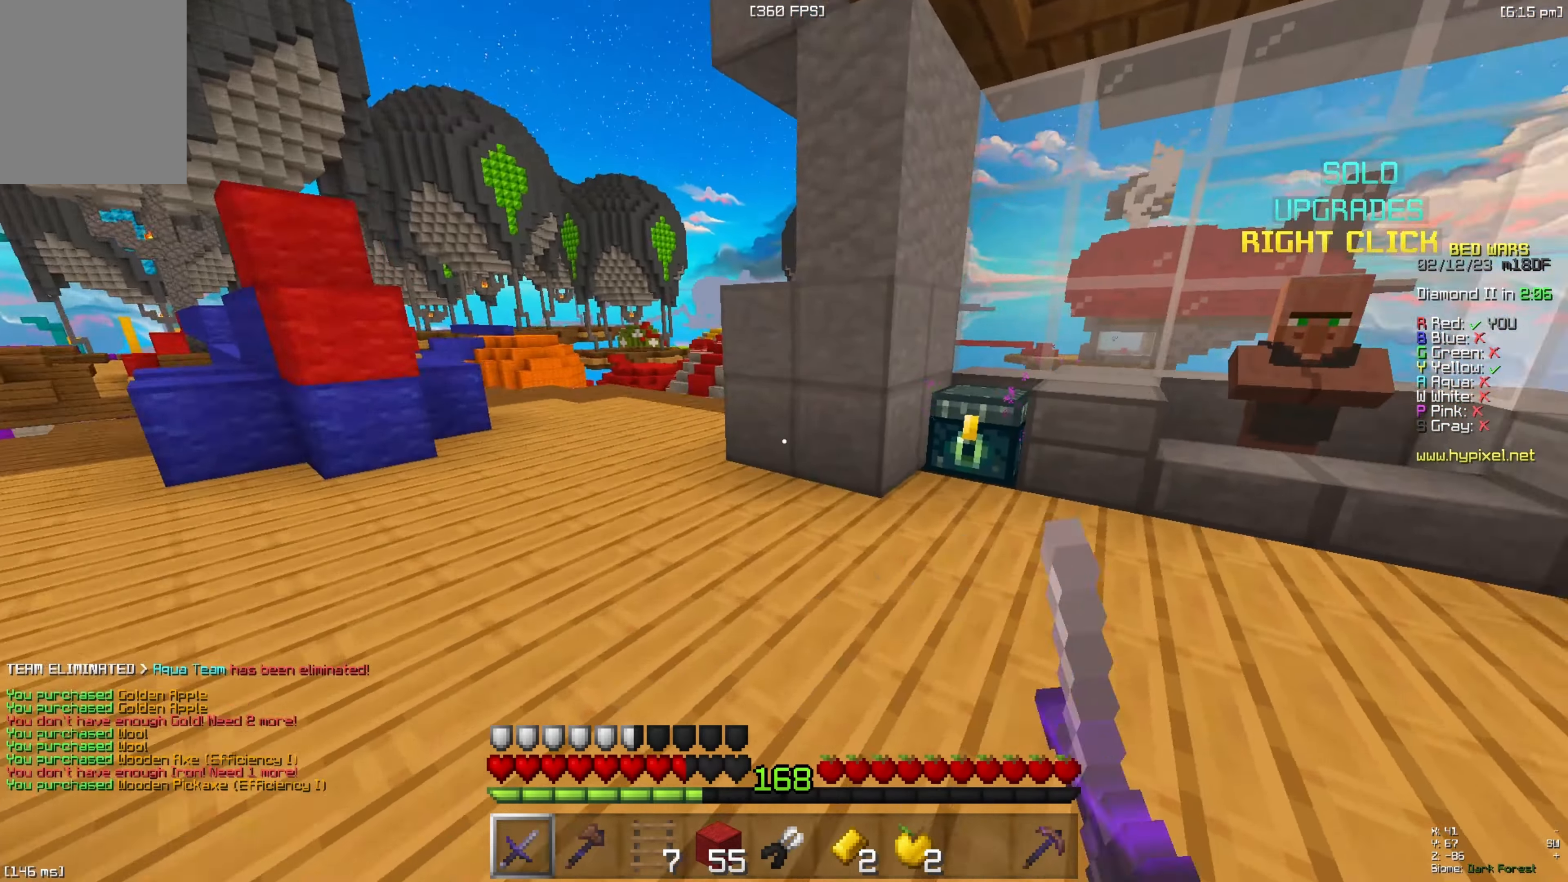
{"keys": [], "events": [[200, "a", "down"], [284, "a", "up"], [284, "w", "up"]]}
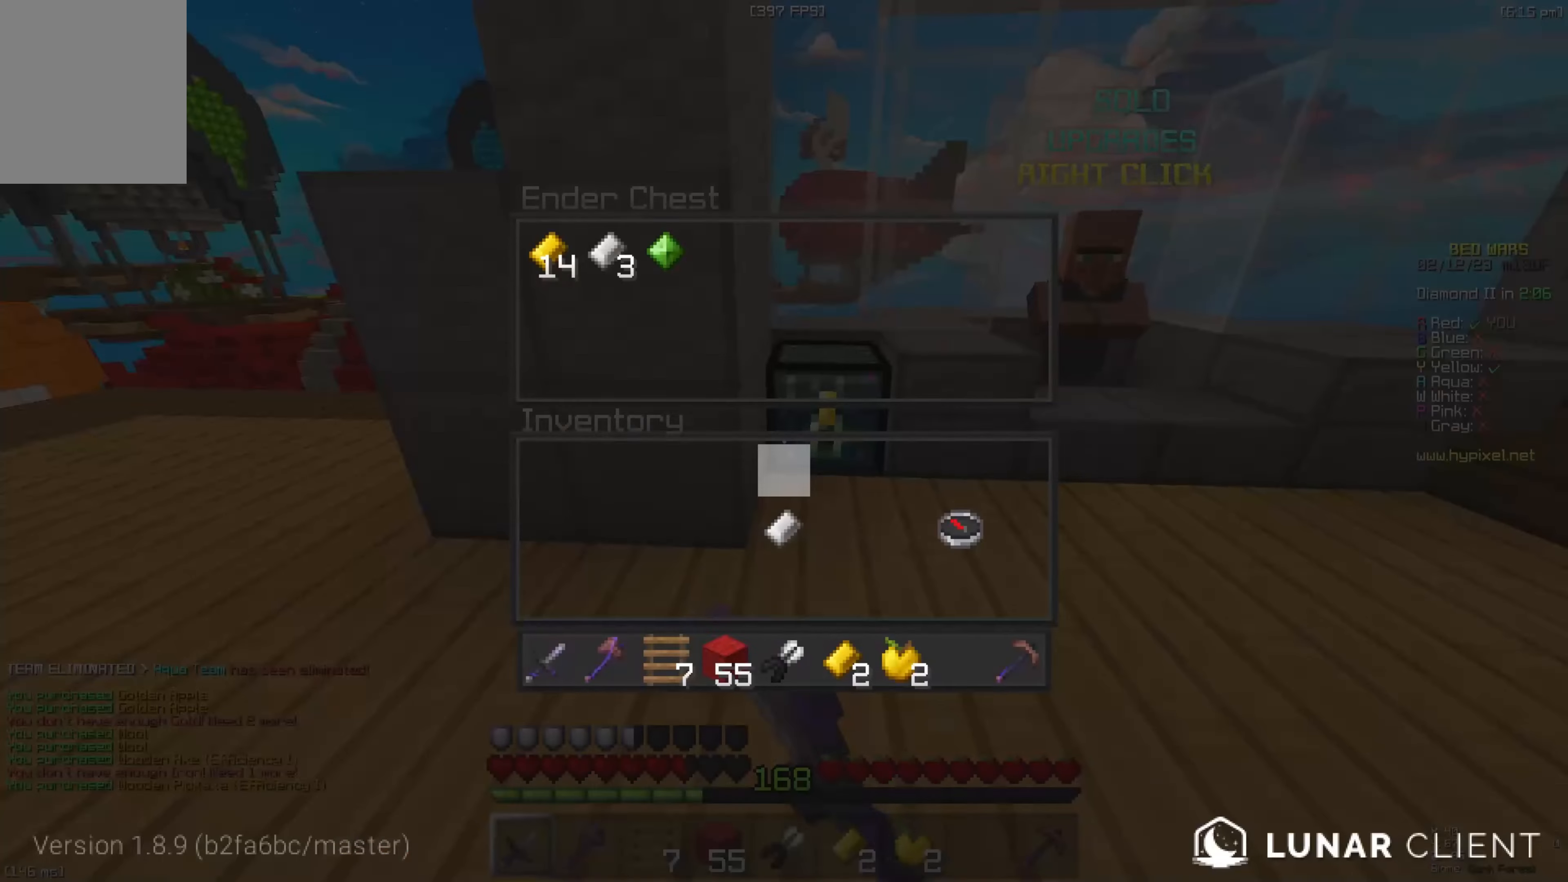
{"keys": [], "events": []}
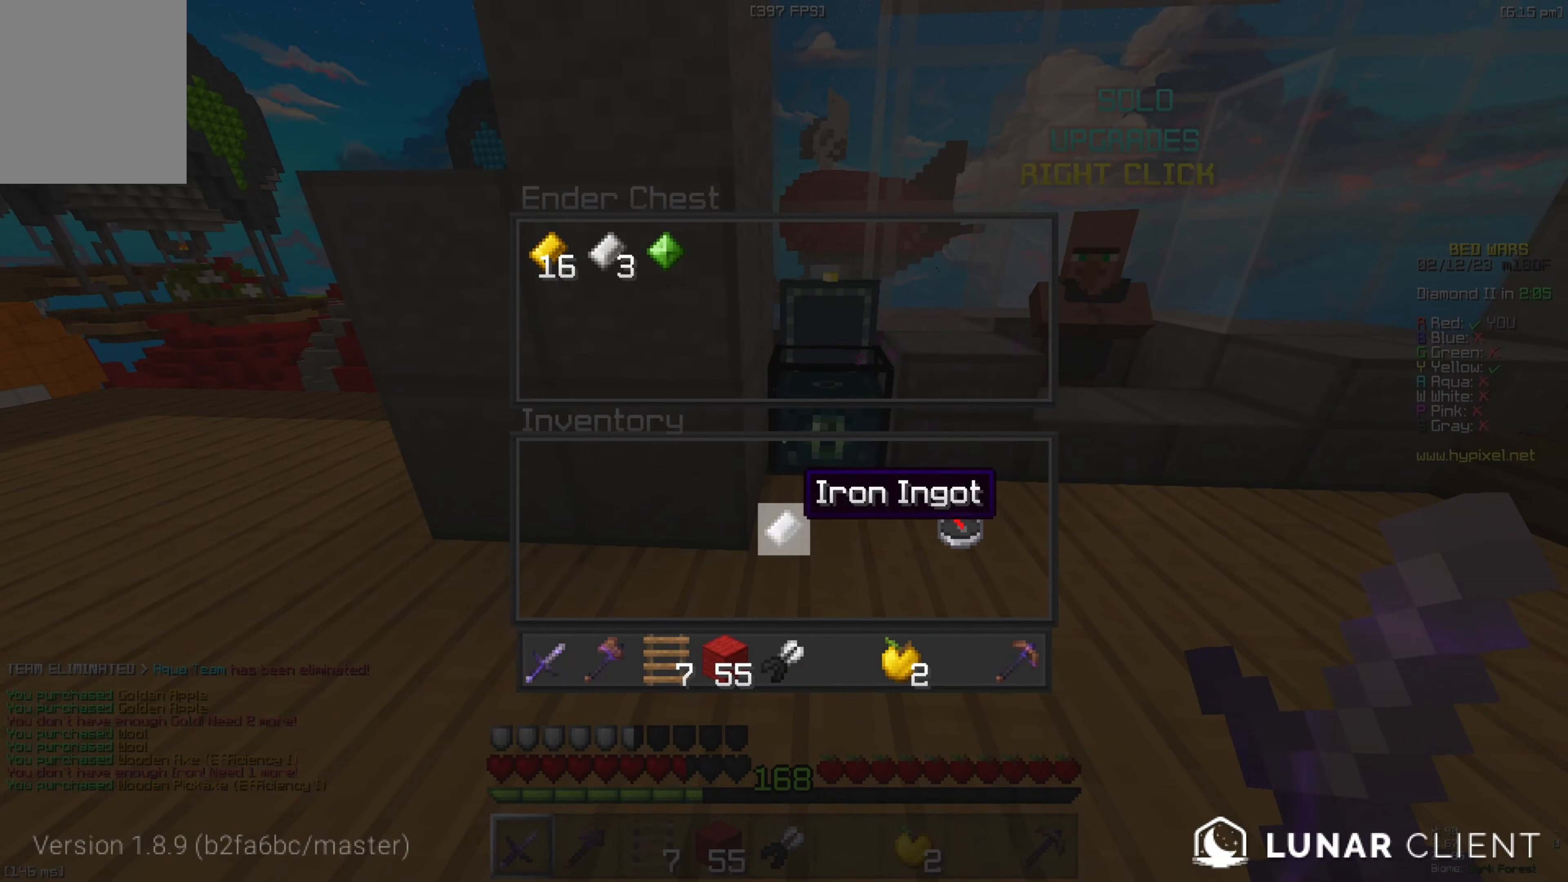
{"keys": ["space", "w"], "events": [[417, "w", "down"], [500, "space", "down"]]}
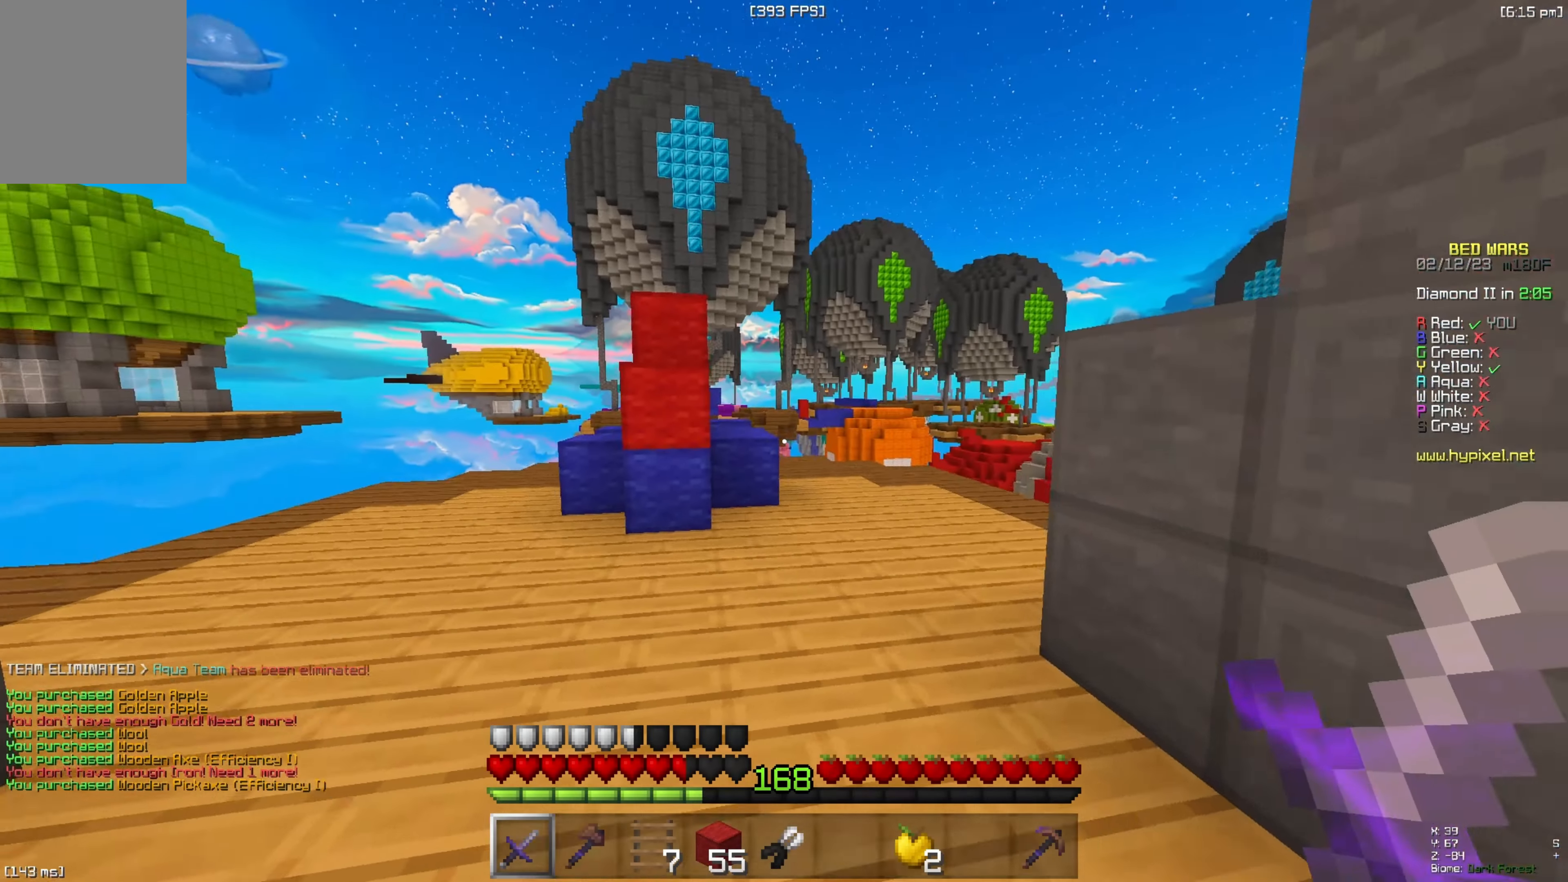
{"keys": ["w"], "events": [[250, "space", "up"]]}
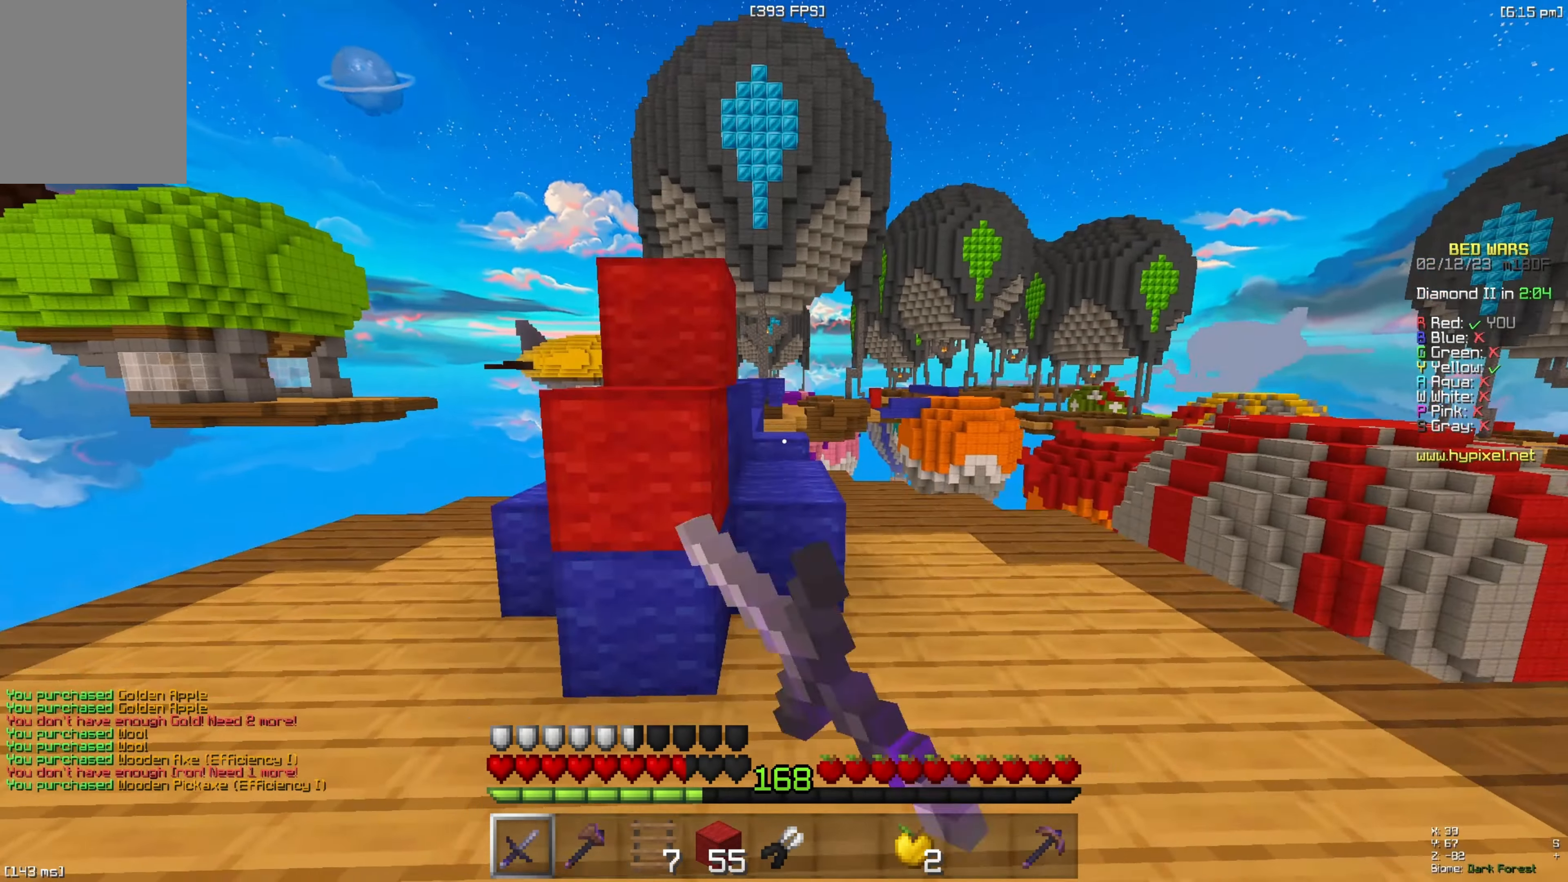
{"keys": [], "events": [[34, "space", "down"], [184, "space", "up"], [267, "w", "up"]]}
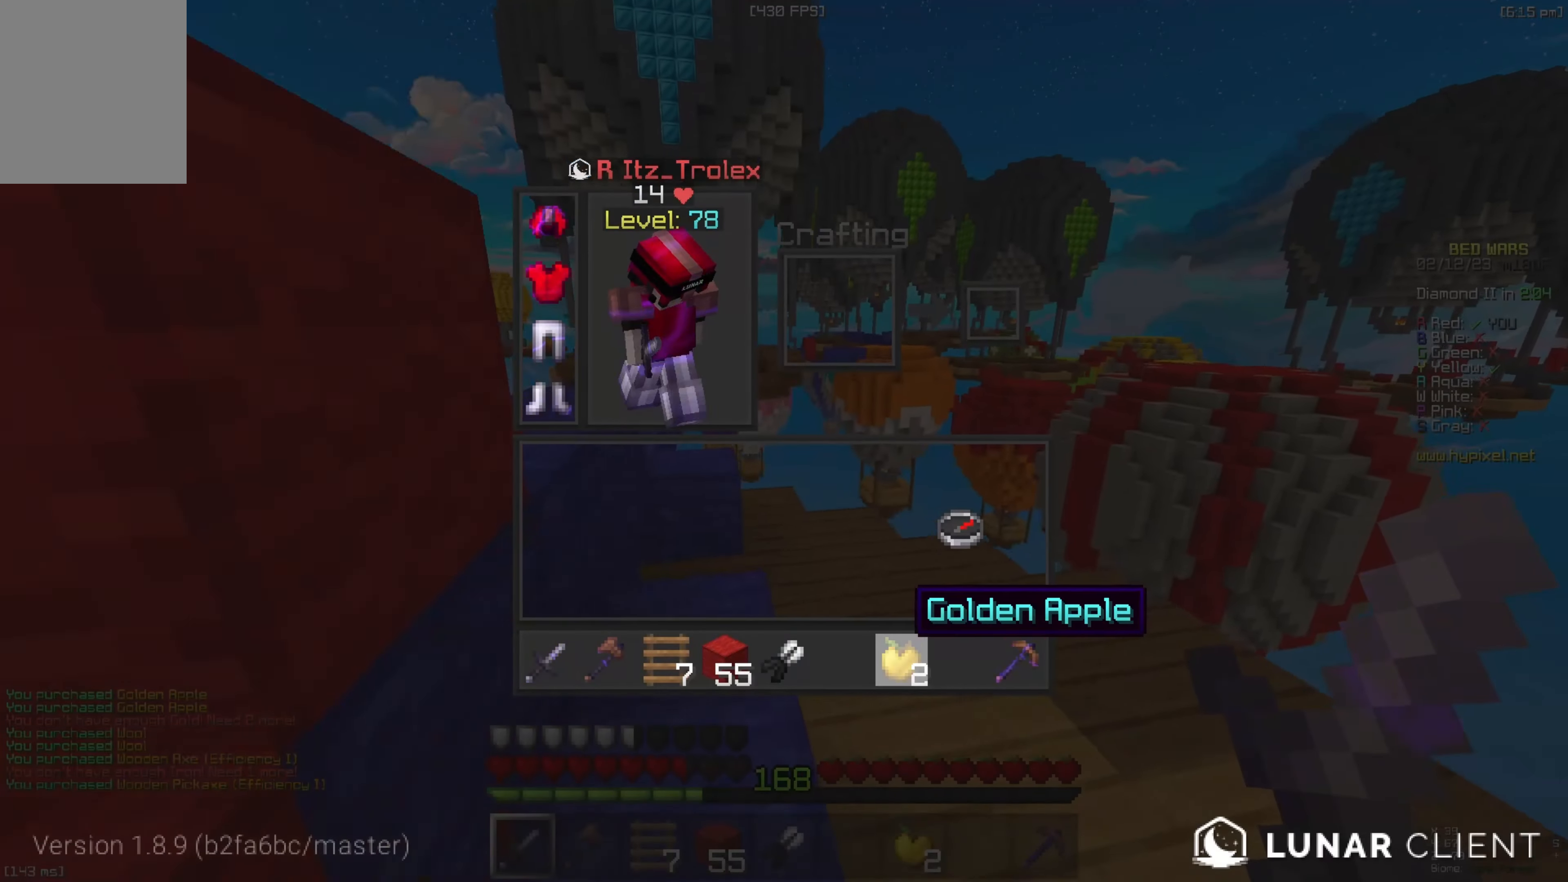
{"keys": ["w"], "events": [[250, "w", "down"], [300, "space", "down"], [500, "space", "up"]]}
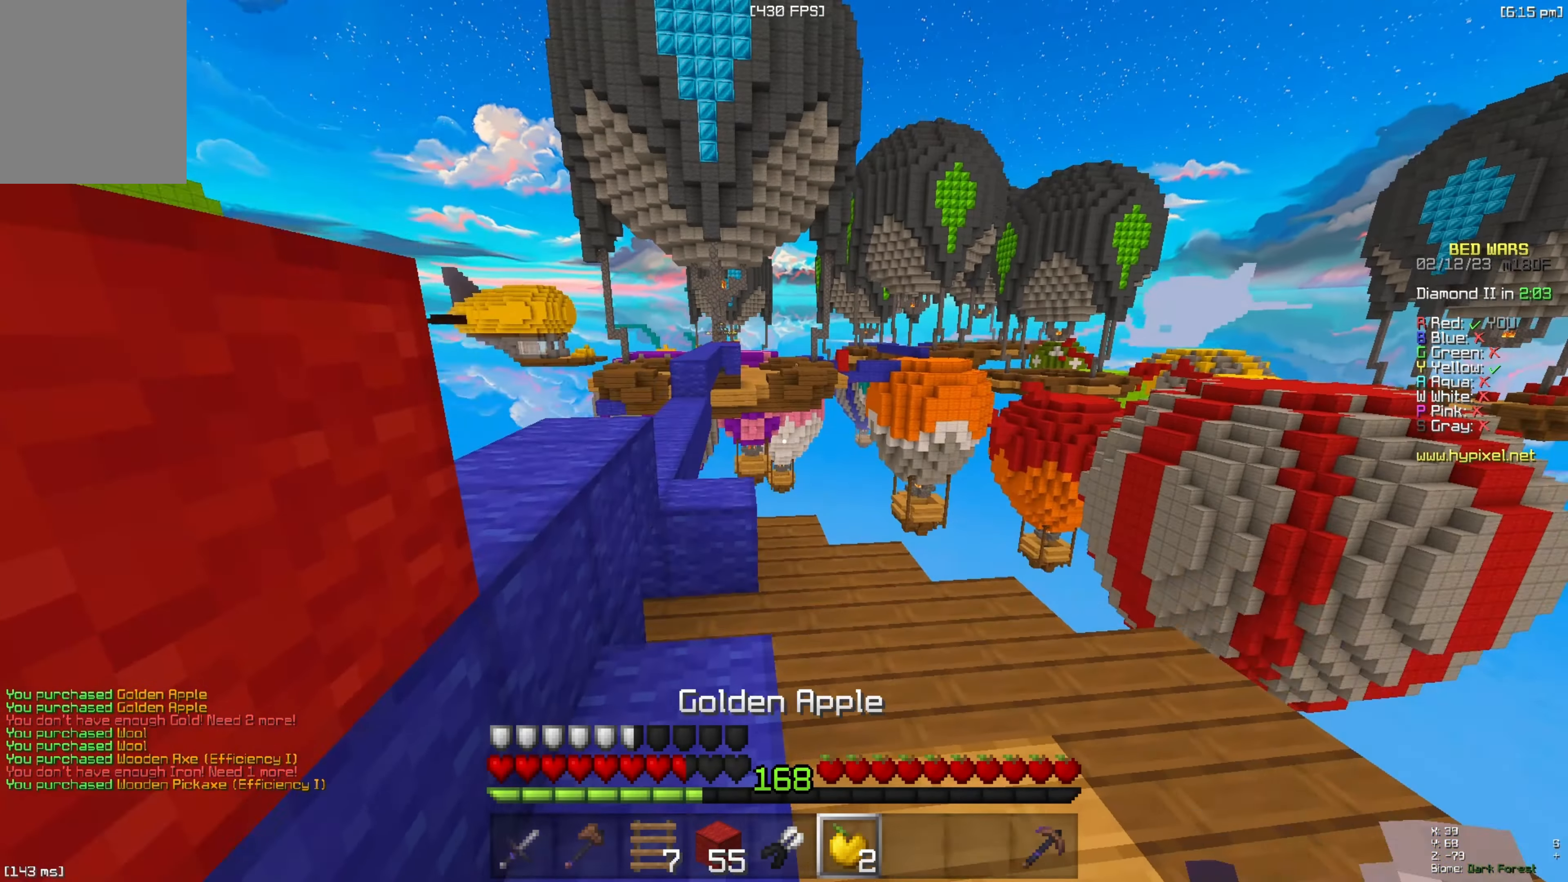
{"keys": ["a", "space", "w"], "events": [[384, "space", "down"], [417, "a", "down"]]}
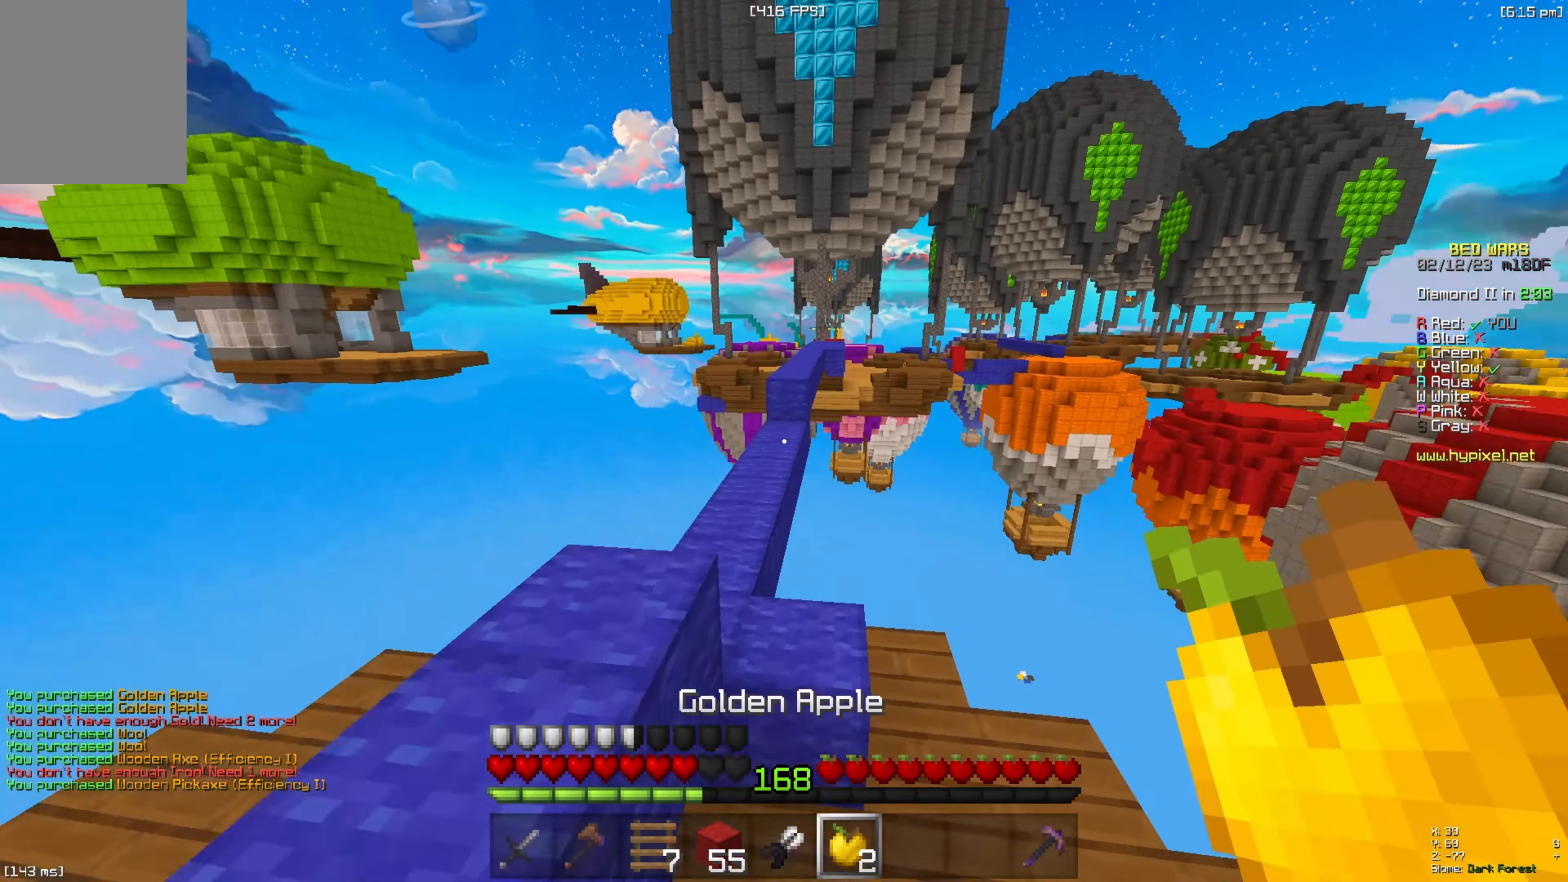
{"keys": ["space", "w"], "events": [[67, "space", "up"], [184, "a", "up"], [350, "space", "down"]]}
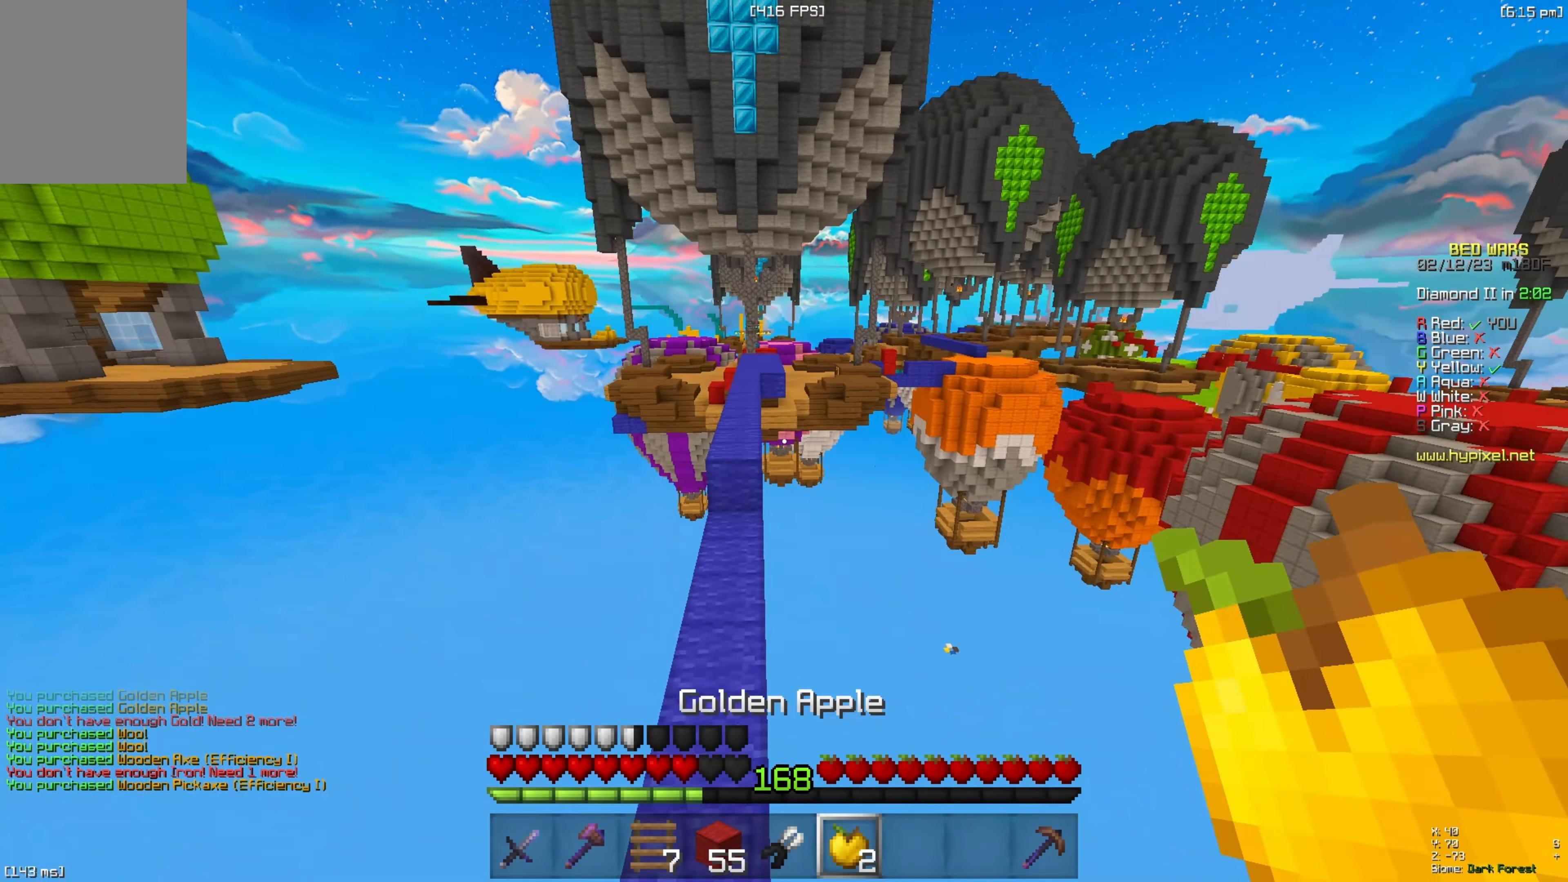
{"keys": ["w"], "events": [[67, "space", "up"]]}
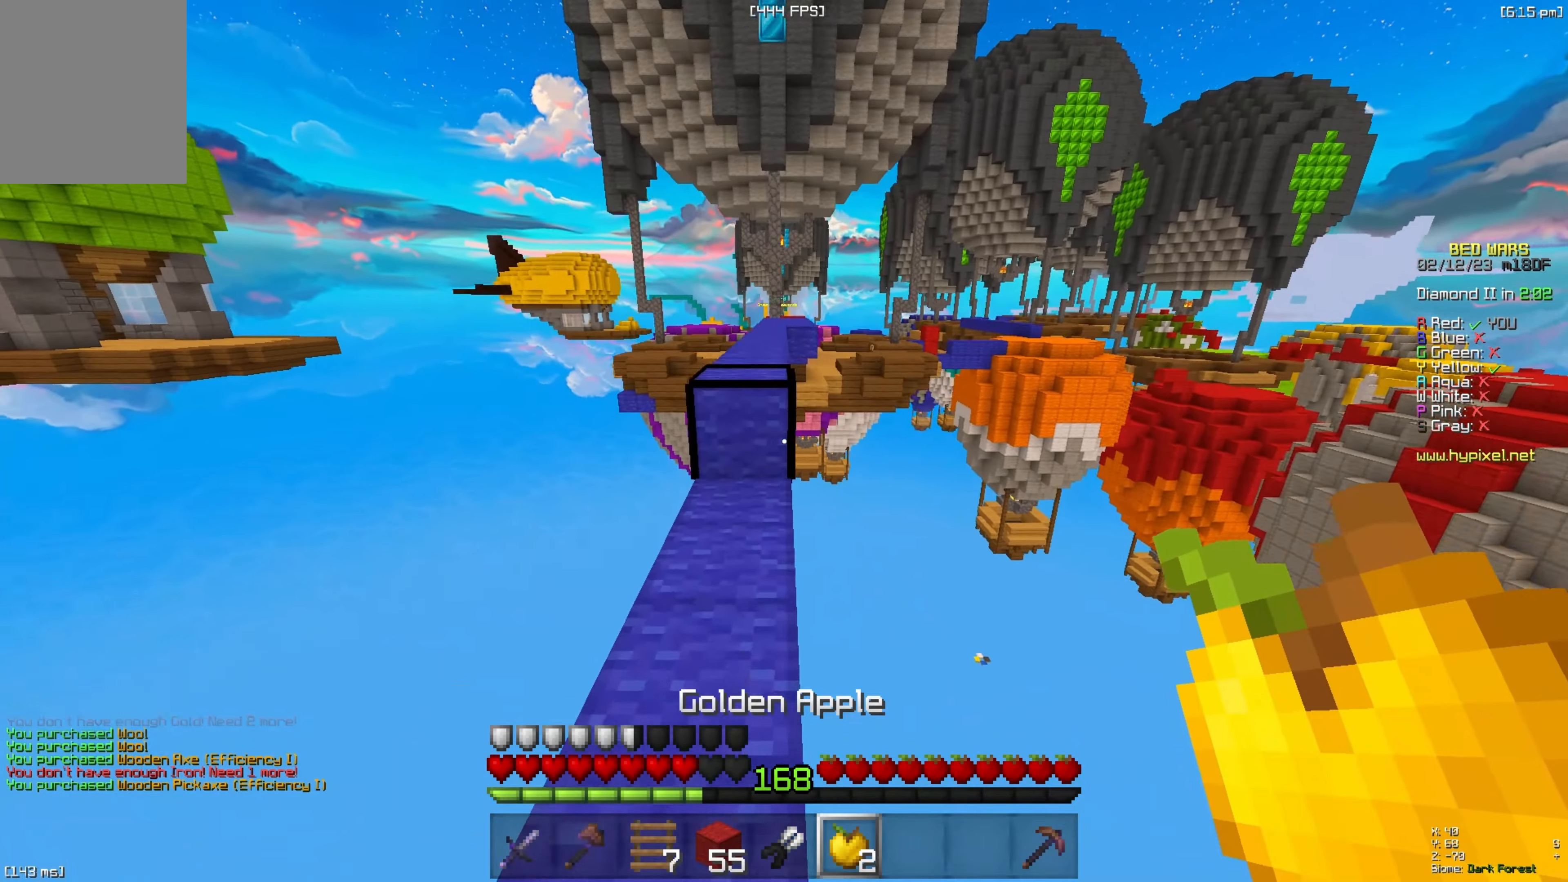
{"keys": ["space", "w"], "events": [[383, "space", "down"]]}
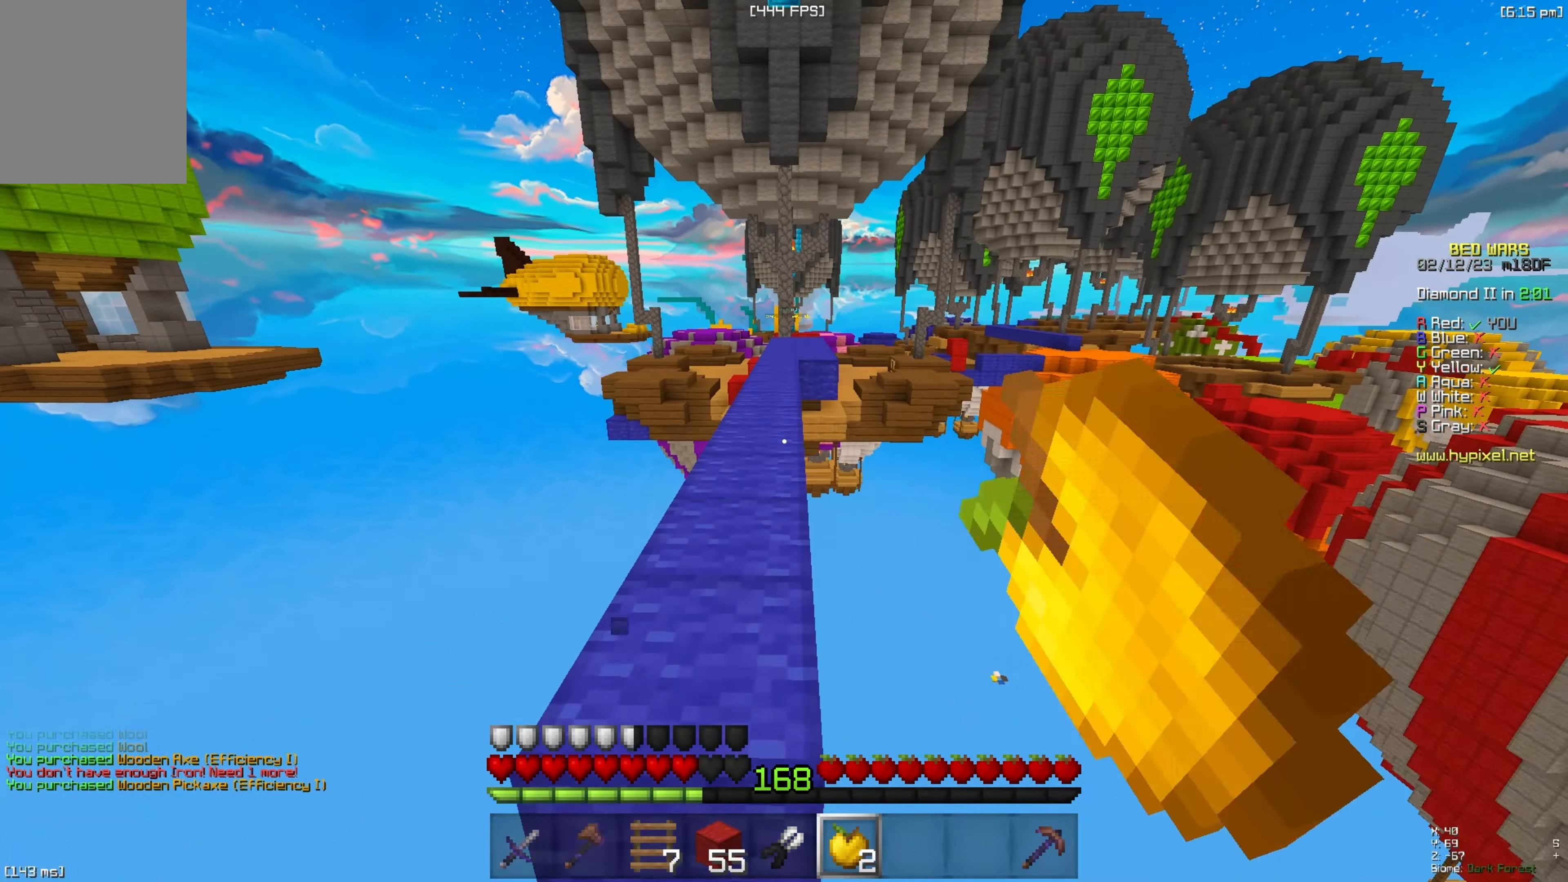
{"keys": ["space", "w"], "events": [[100, "space", "up"], [266, "space", "down"]]}
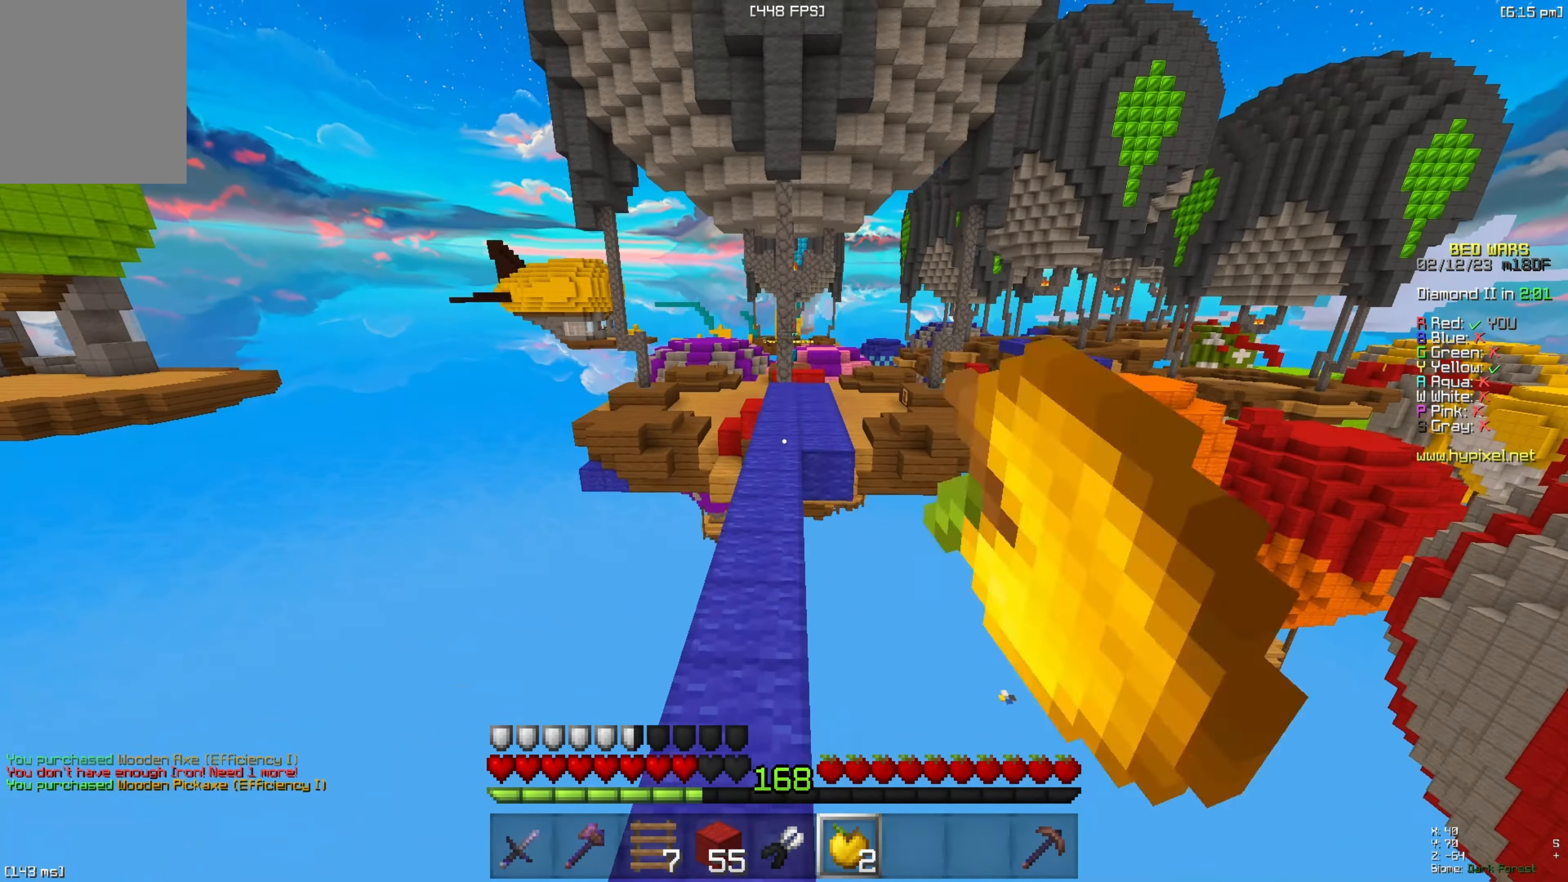
{"keys": ["space", "w"], "events": []}
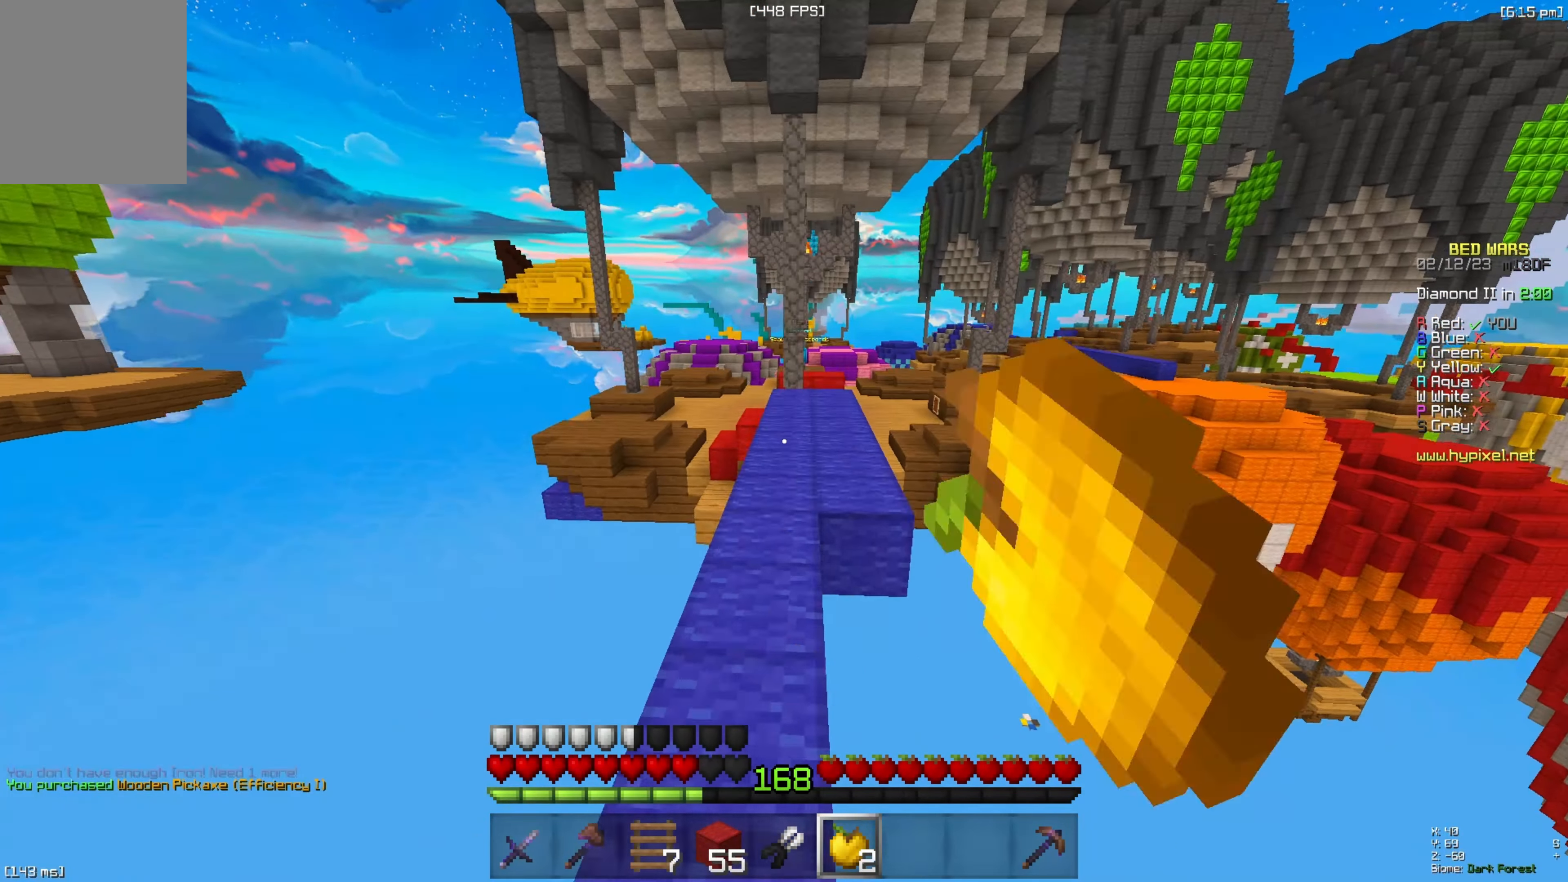
{"keys": ["space", "w"], "events": []}
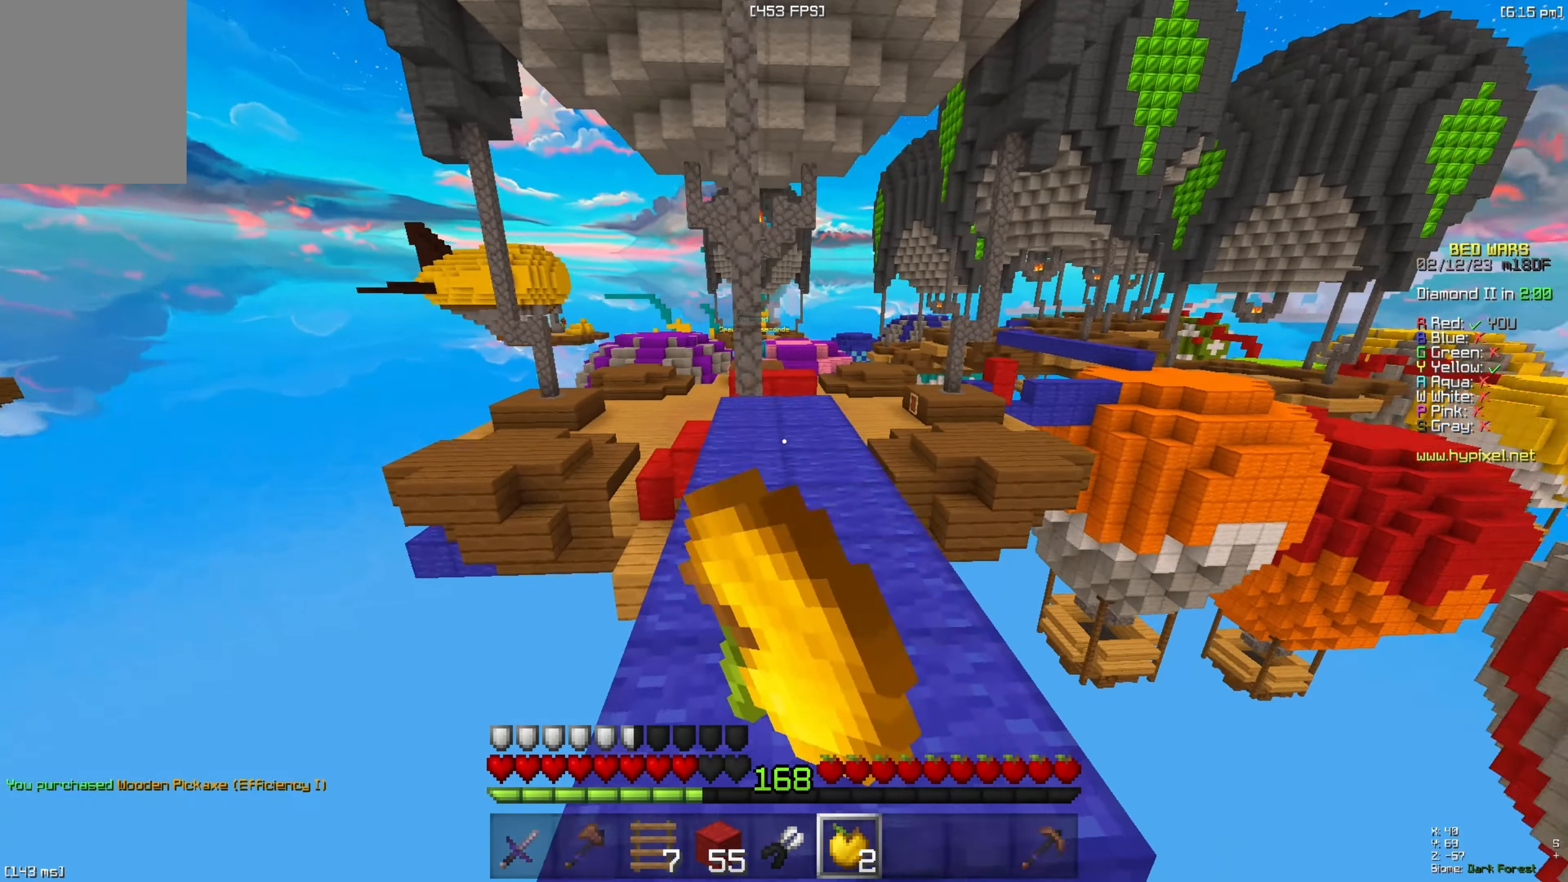
{"keys": ["space", "w"], "events": [[133, "a", "down"], [466, "a", "up"]]}
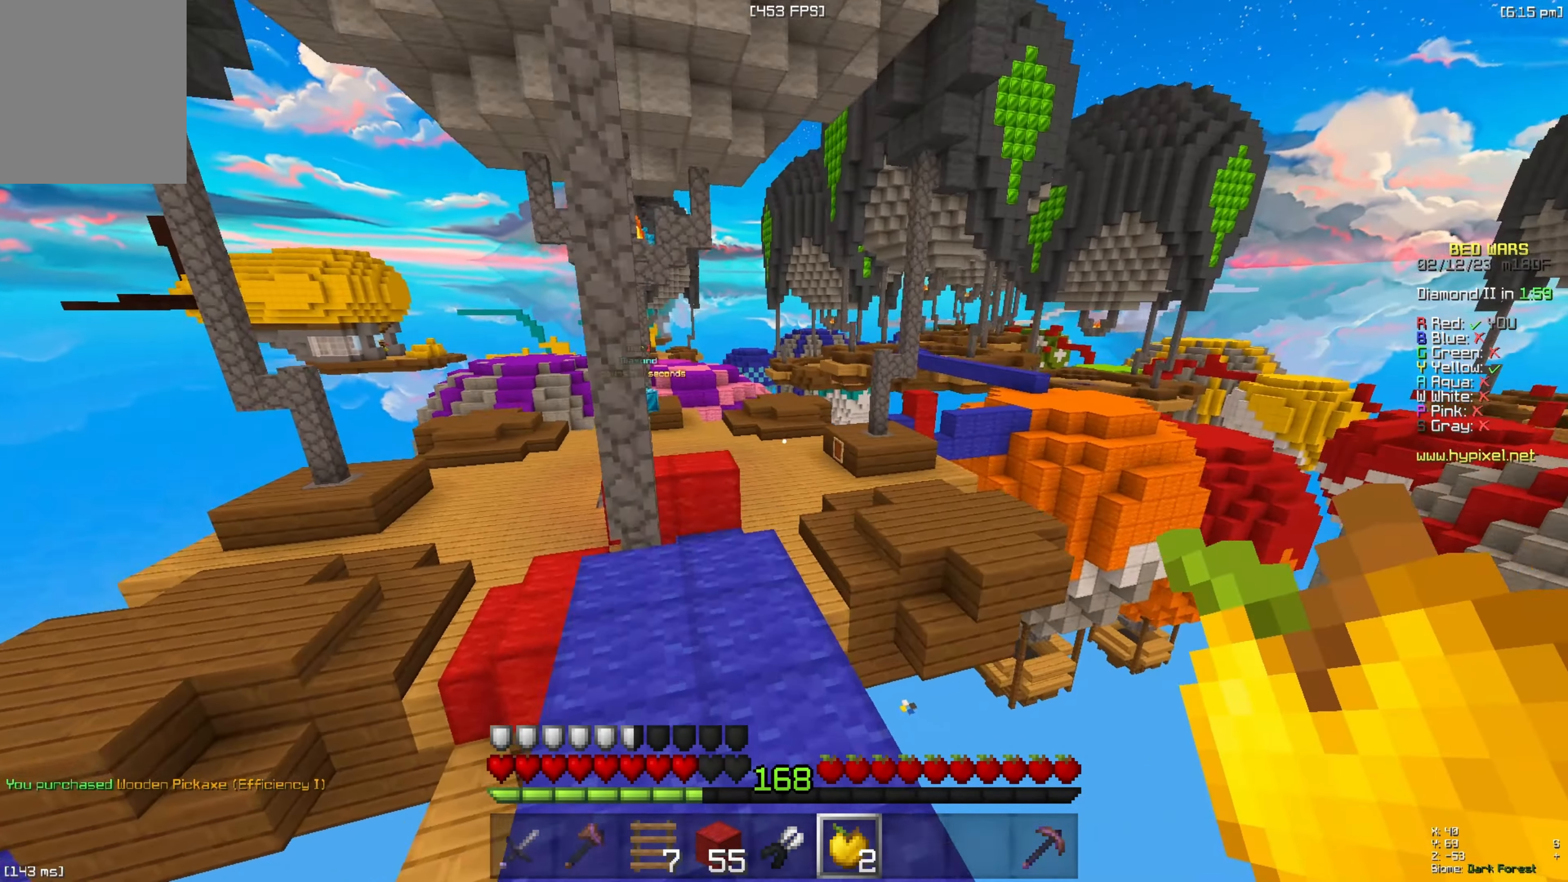
{"keys": ["w"], "events": [[266, "w", "up"], [283, "space", "up"], [466, "w", "down"]]}
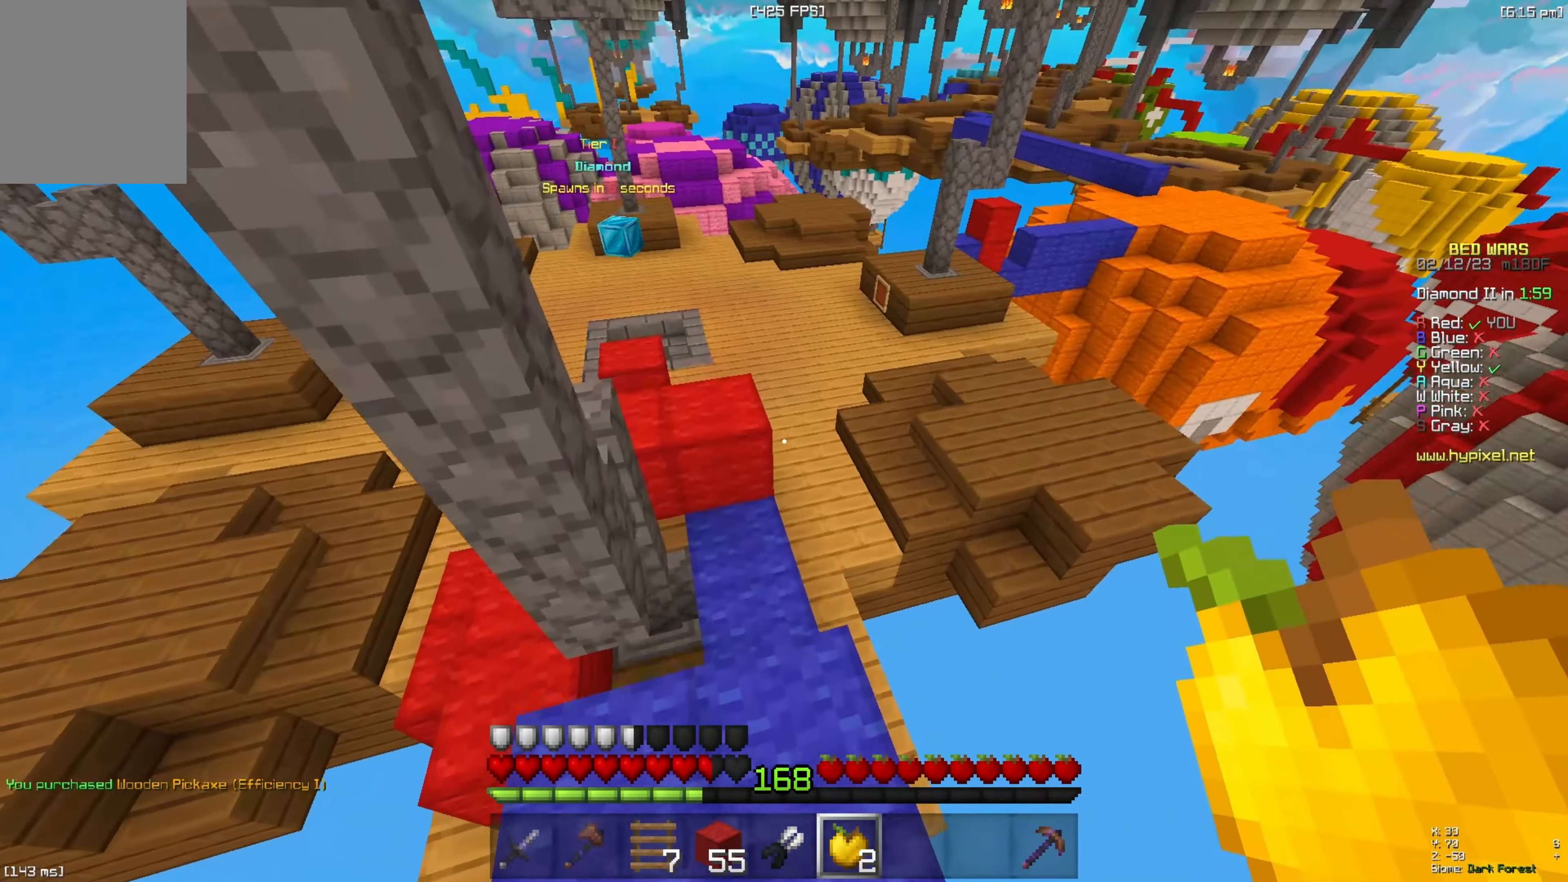
{"keys": ["a", "space"], "events": [[166, "space", "down"], [250, "a", "down"], [400, "w", "up"]]}
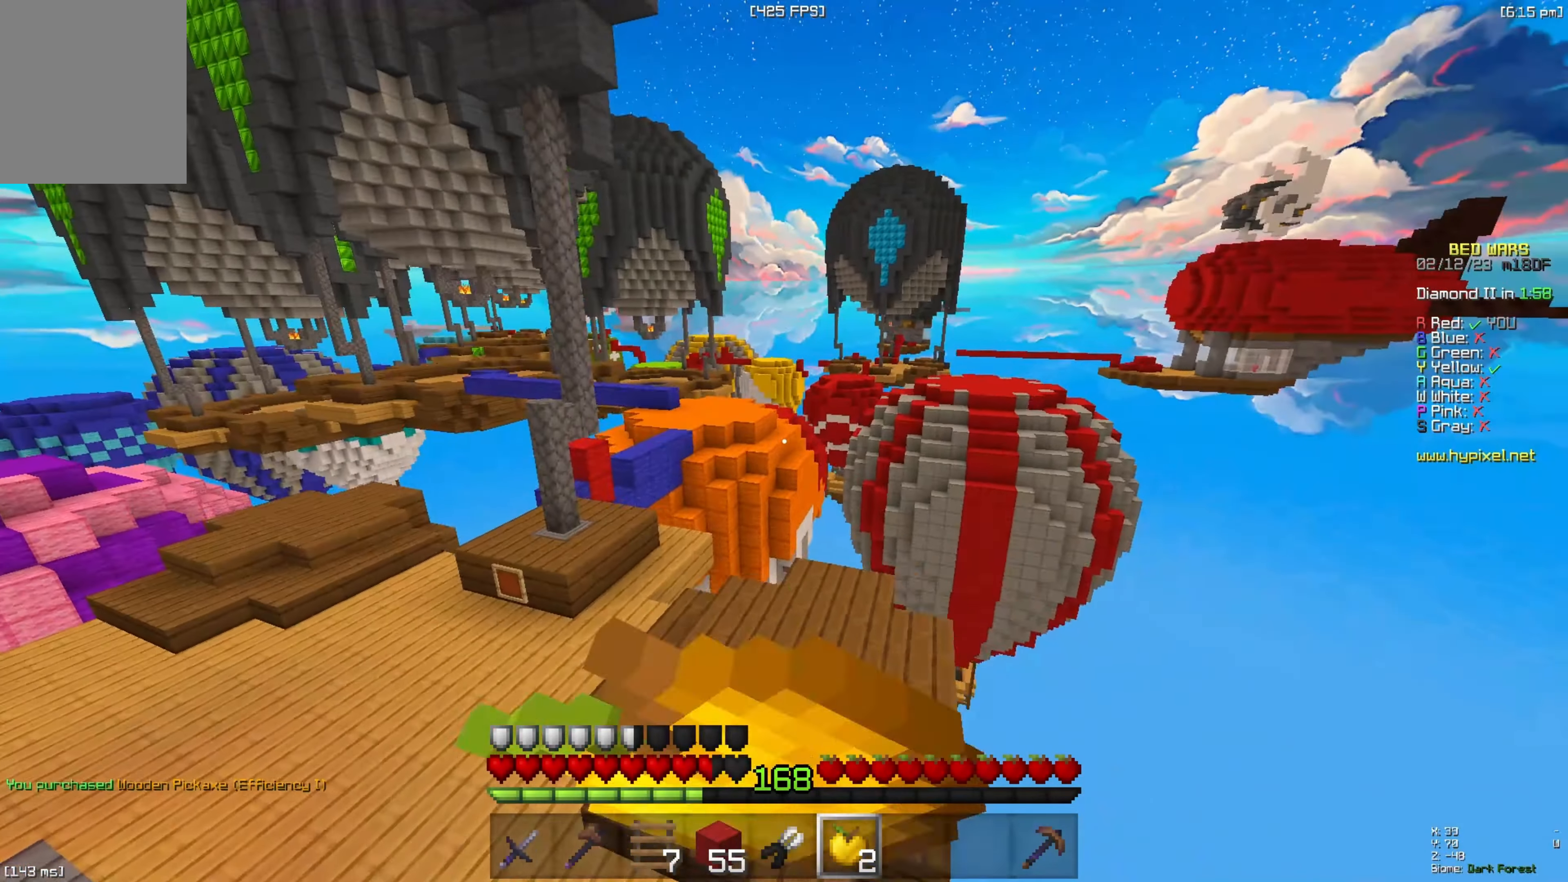
{"keys": ["a", "space"], "events": []}
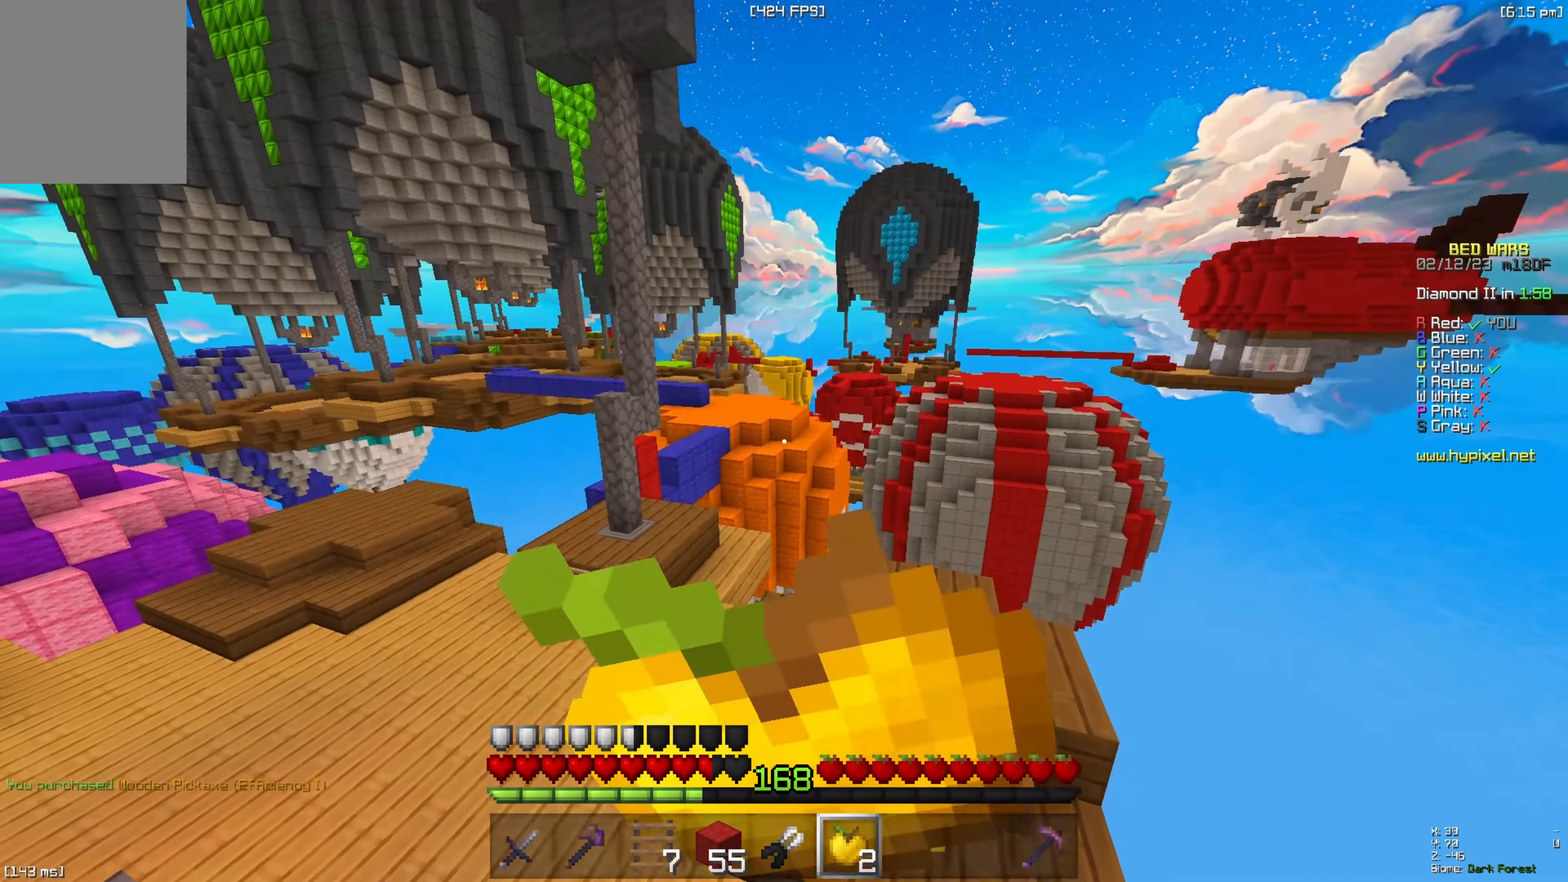
{"keys": ["a", "w"], "events": [[50, "space", "up"], [416, "w", "down"]]}
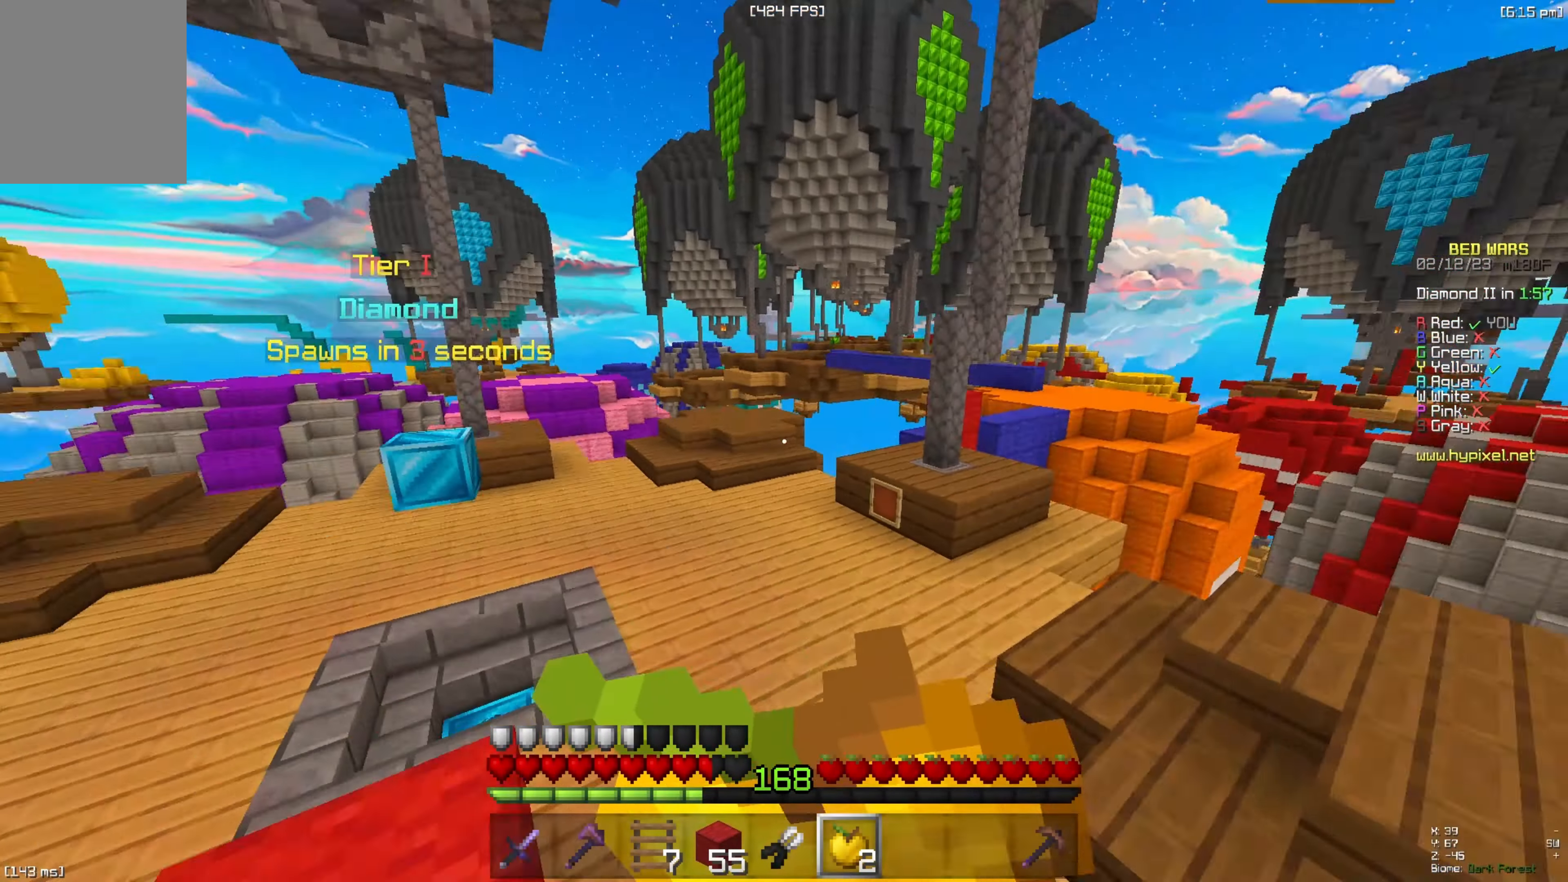
{"keys": ["w"], "events": [[33, "space", "down"], [133, "a", "up"], [317, "space", "up"]]}
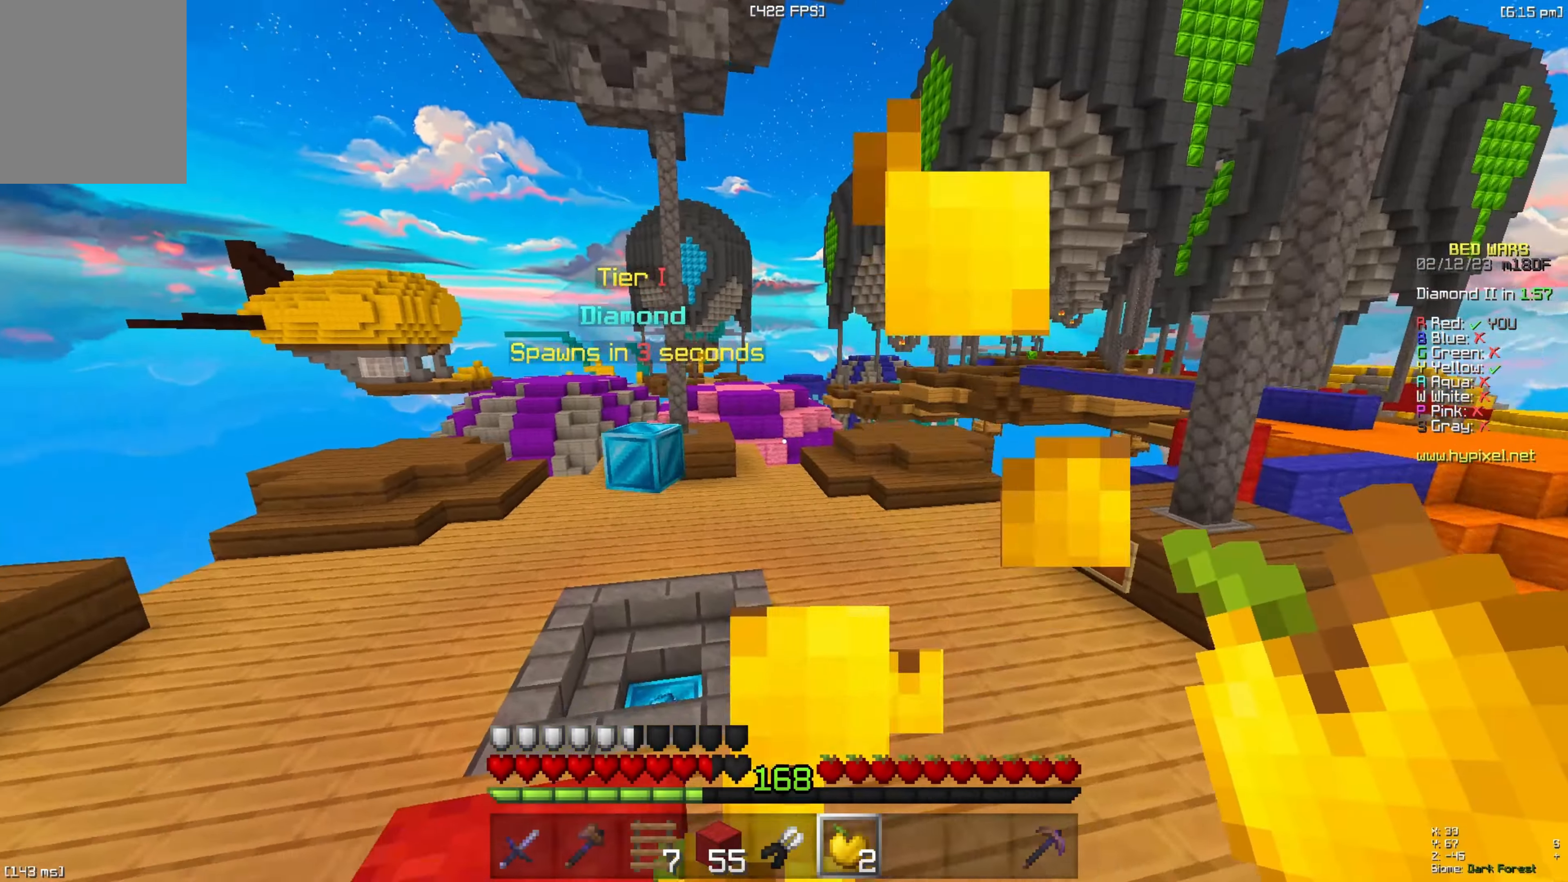
{"keys": ["w"], "events": [[200, "space", "down"], [500, "space", "up"]]}
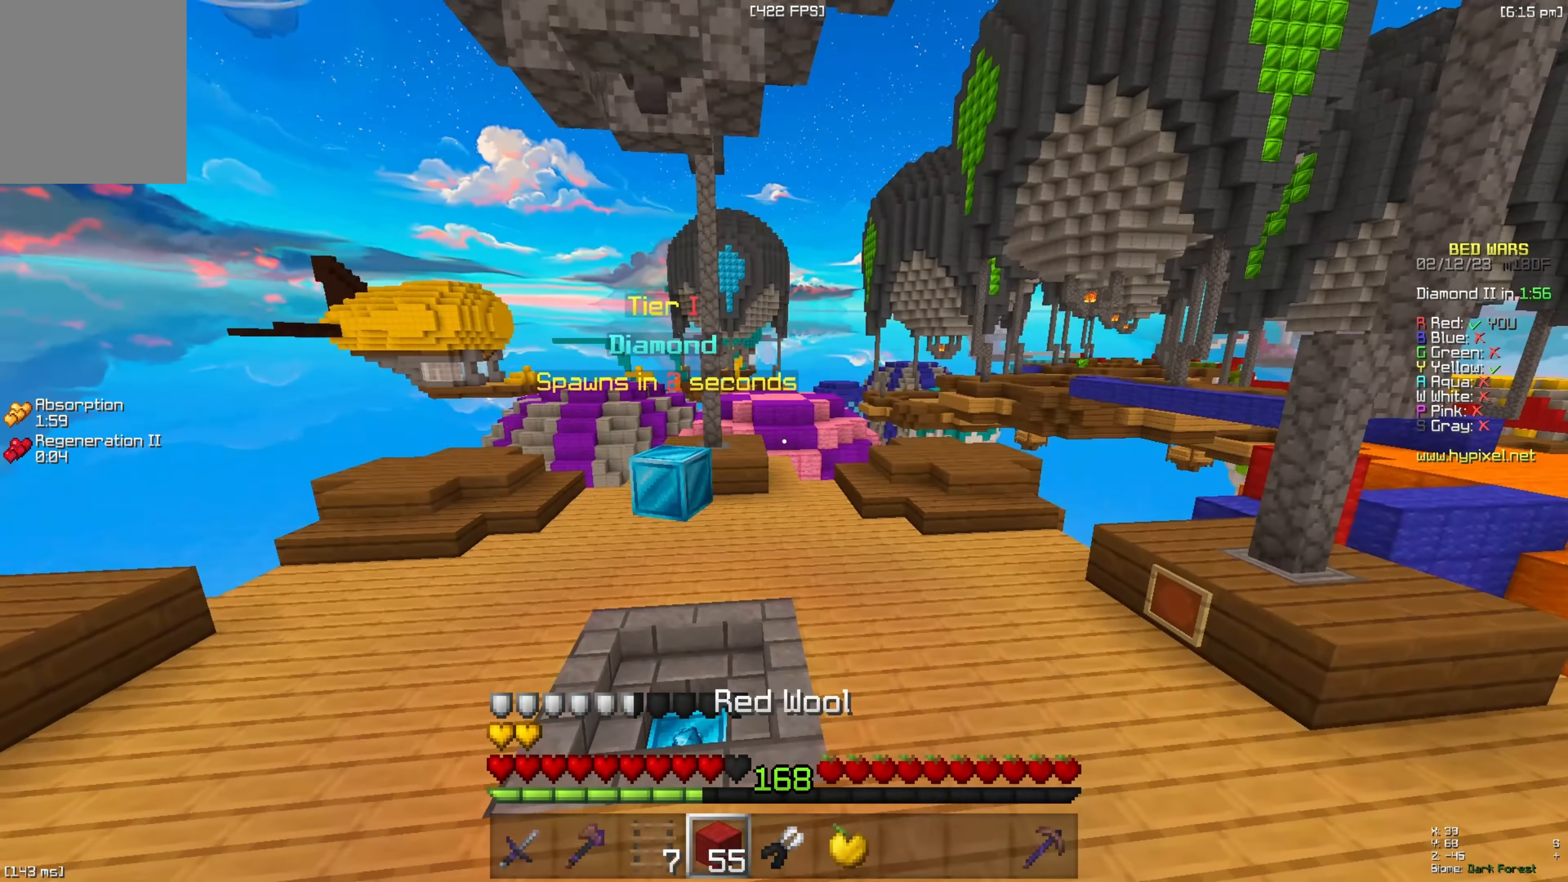
{"keys": ["a", "w"], "events": [[233, "space", "down"], [383, "a", "down"], [417, "space", "up"]]}
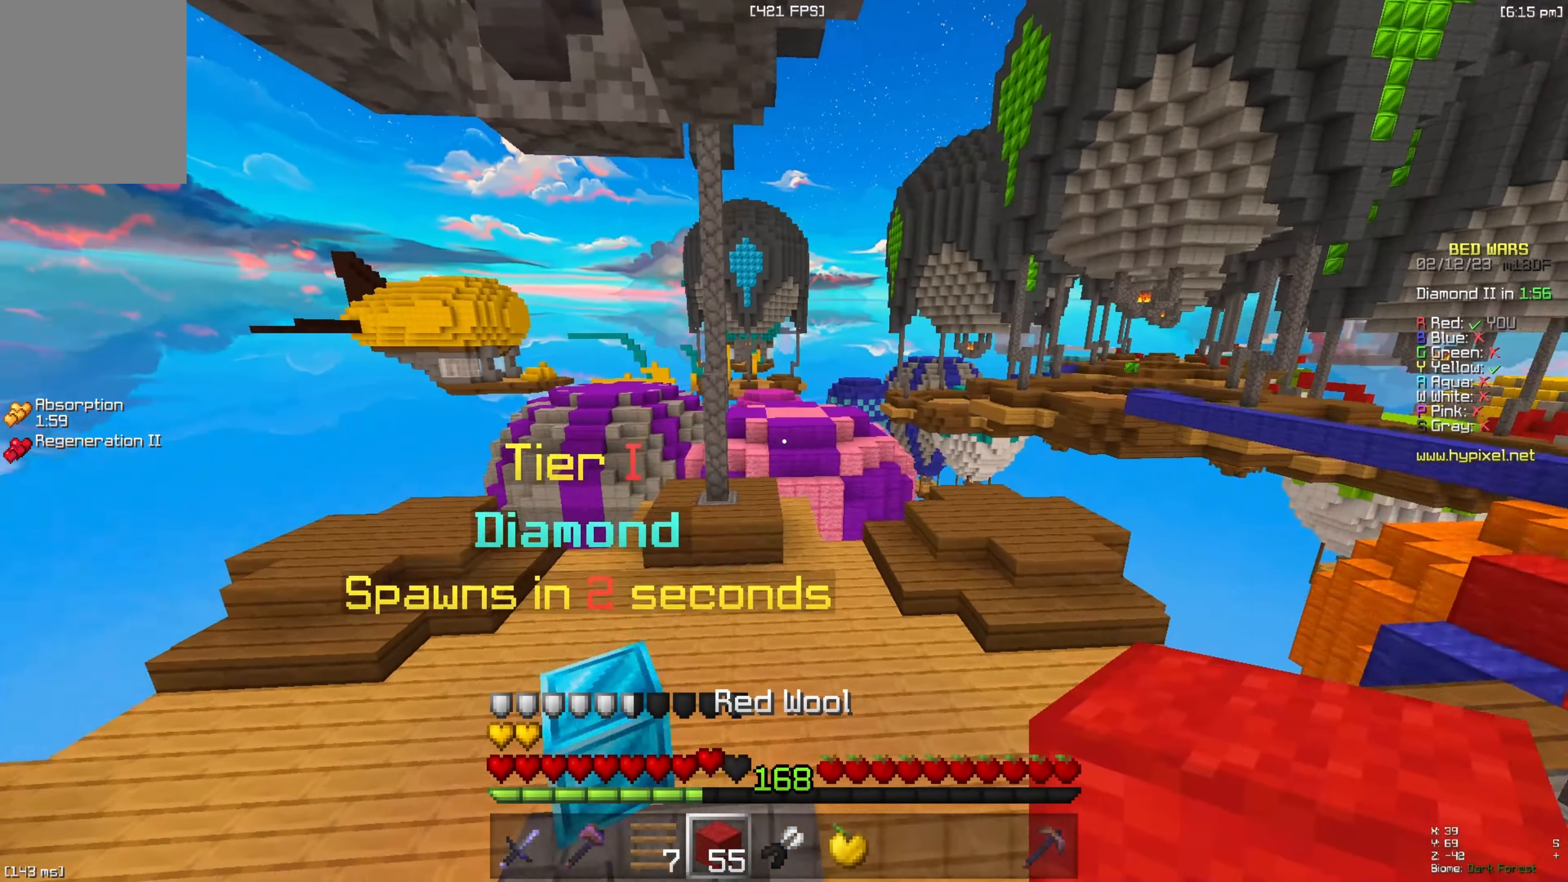
{"keys": ["w"], "events": [[233, "a", "up"]]}
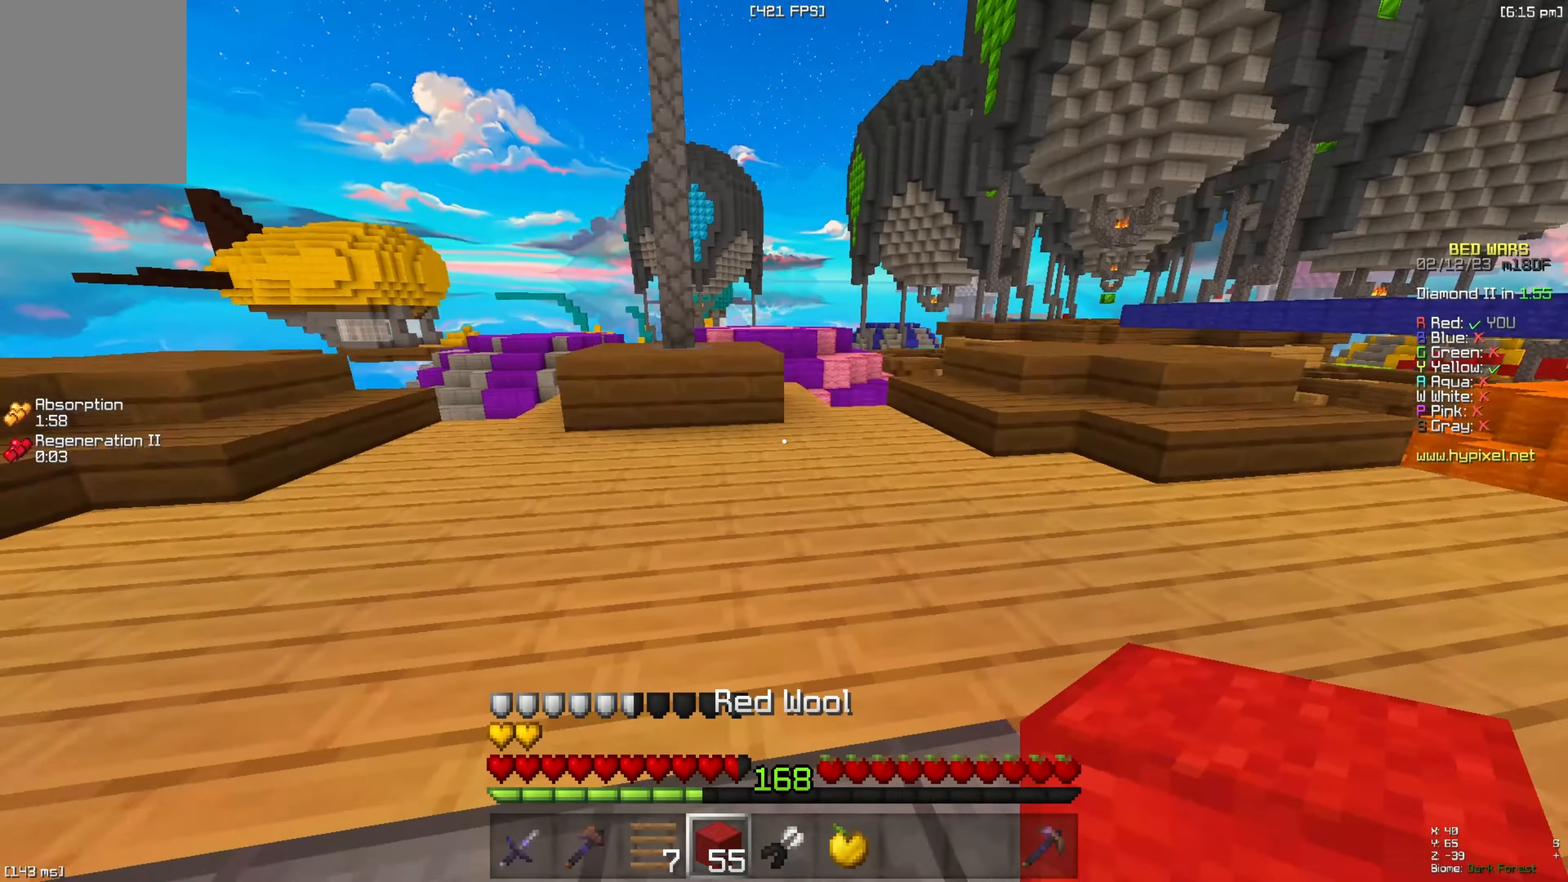
{"keys": ["w"], "events": []}
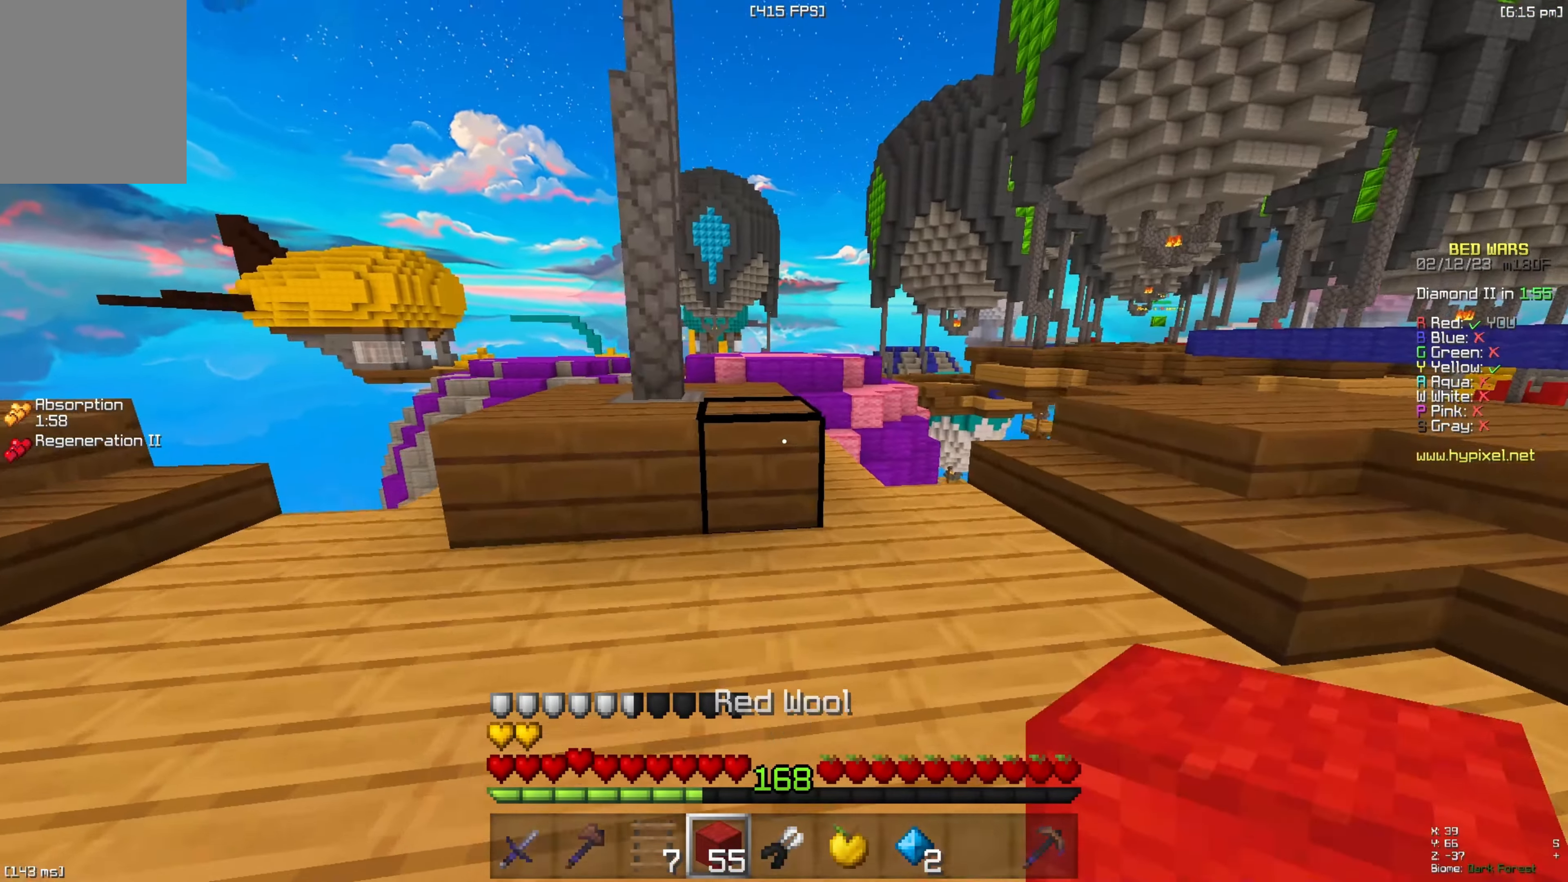
{"keys": ["w"], "events": [[233, "space", "down"], [417, "space", "up"]]}
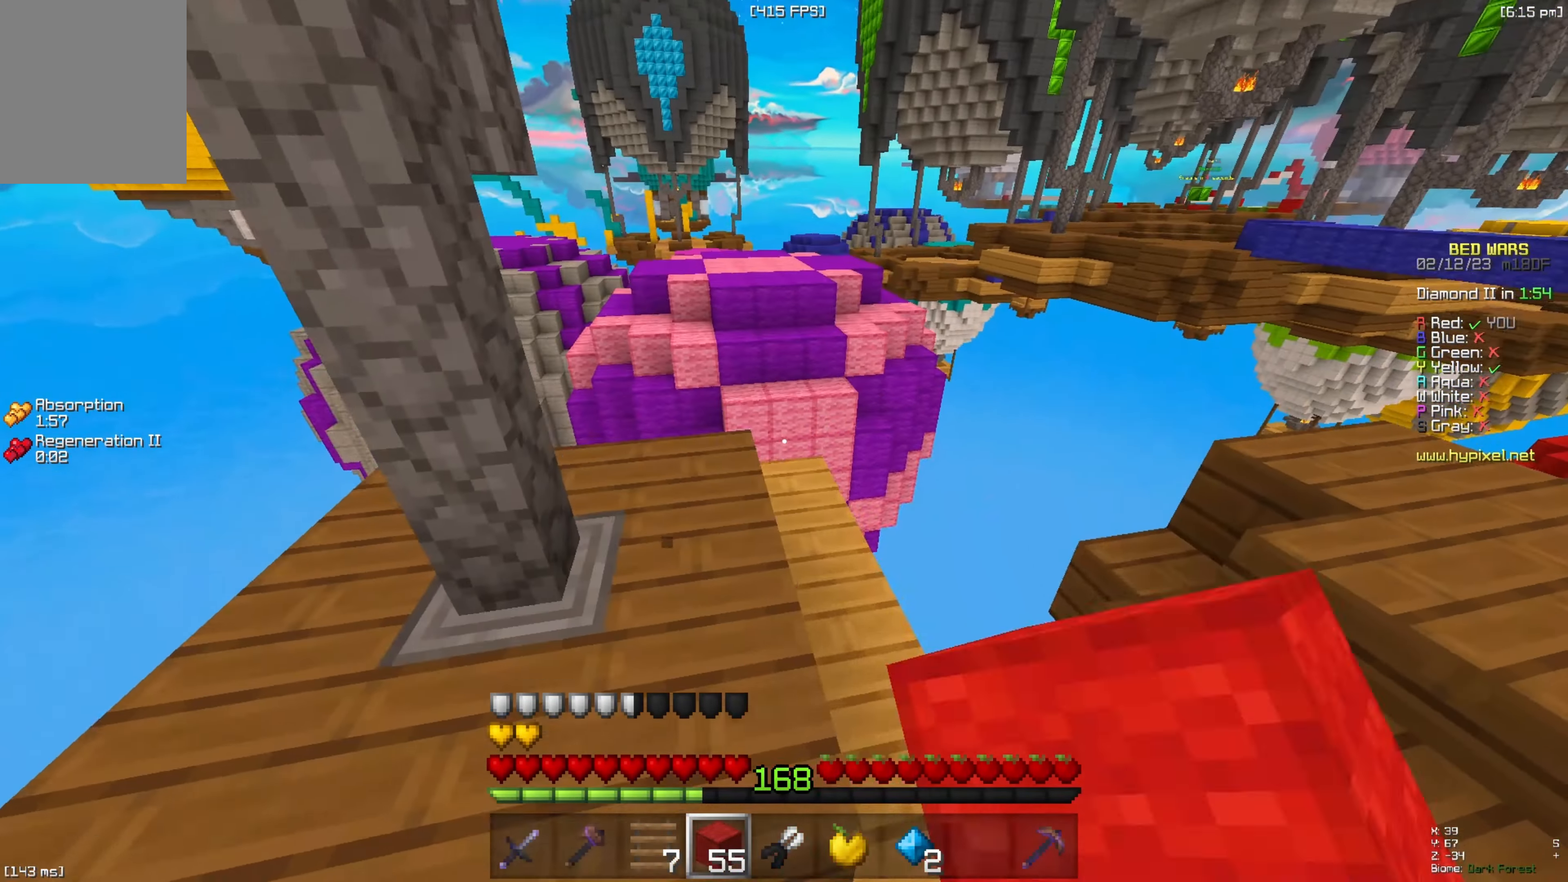
{"keys": ["w"], "events": [[167, "space", "down"], [383, "space", "up"]]}
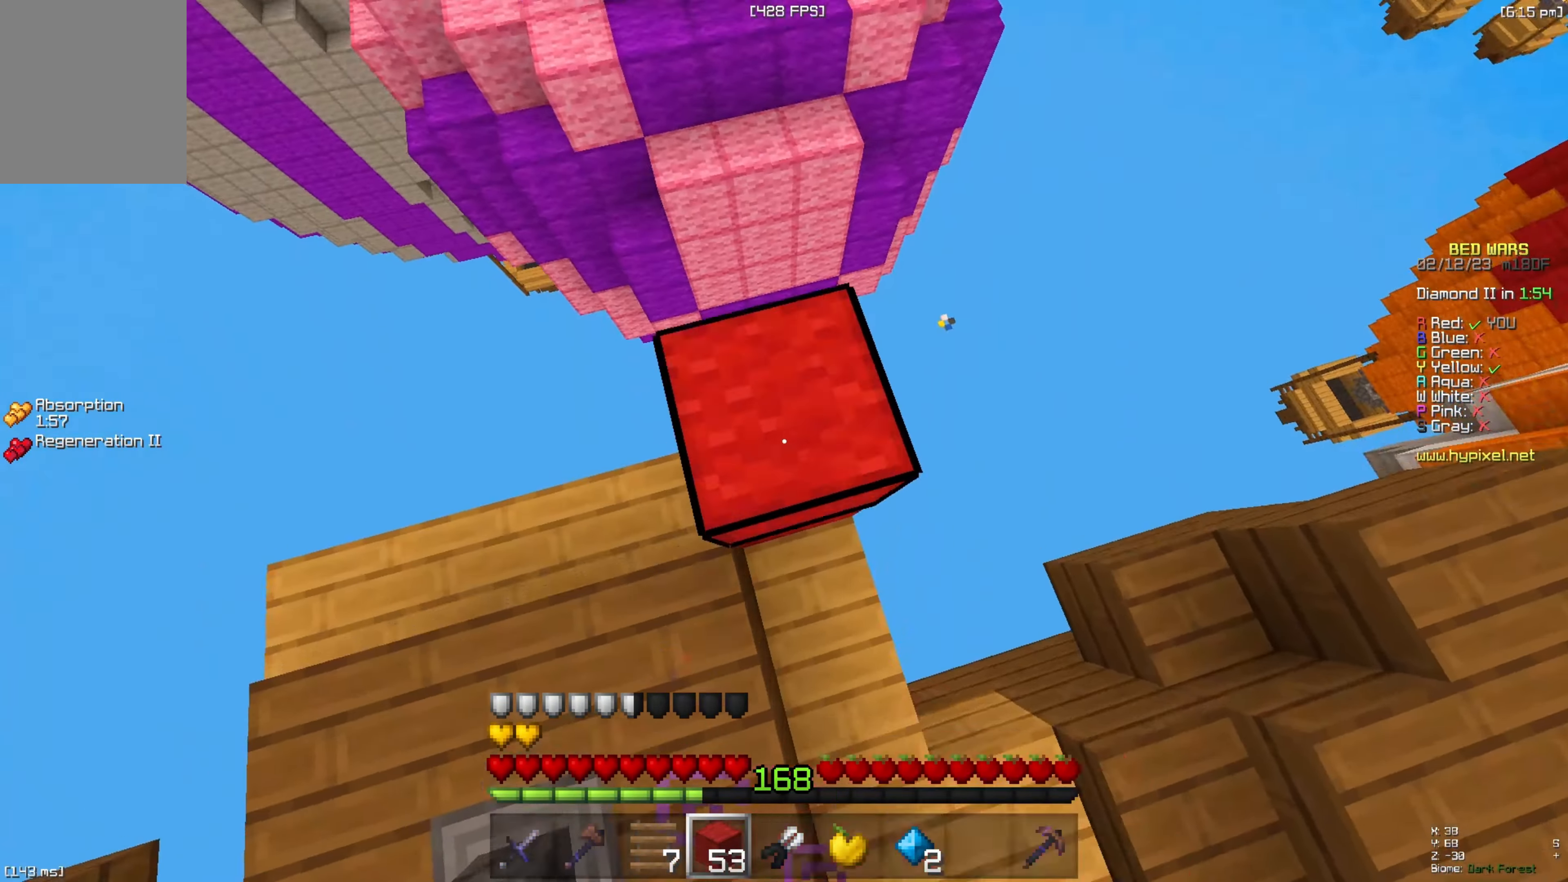
{"keys": ["space", "w"], "events": [[100, "space", "down"]]}
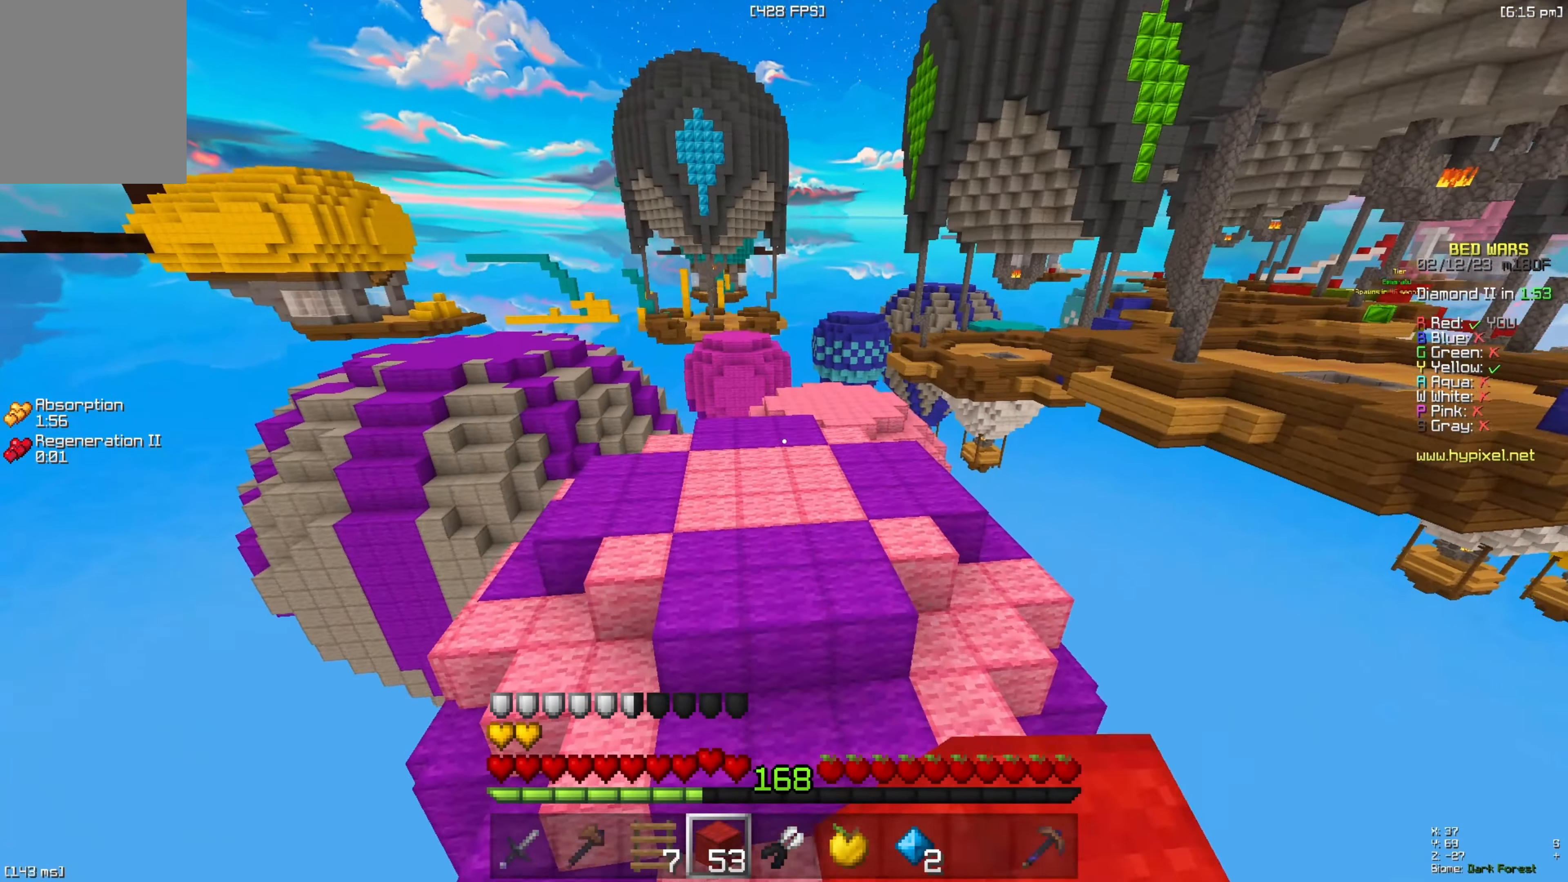
{"keys": ["a", "space", "w"], "events": [[50, "space", "up"], [200, "space", "down"], [333, "a", "down"]]}
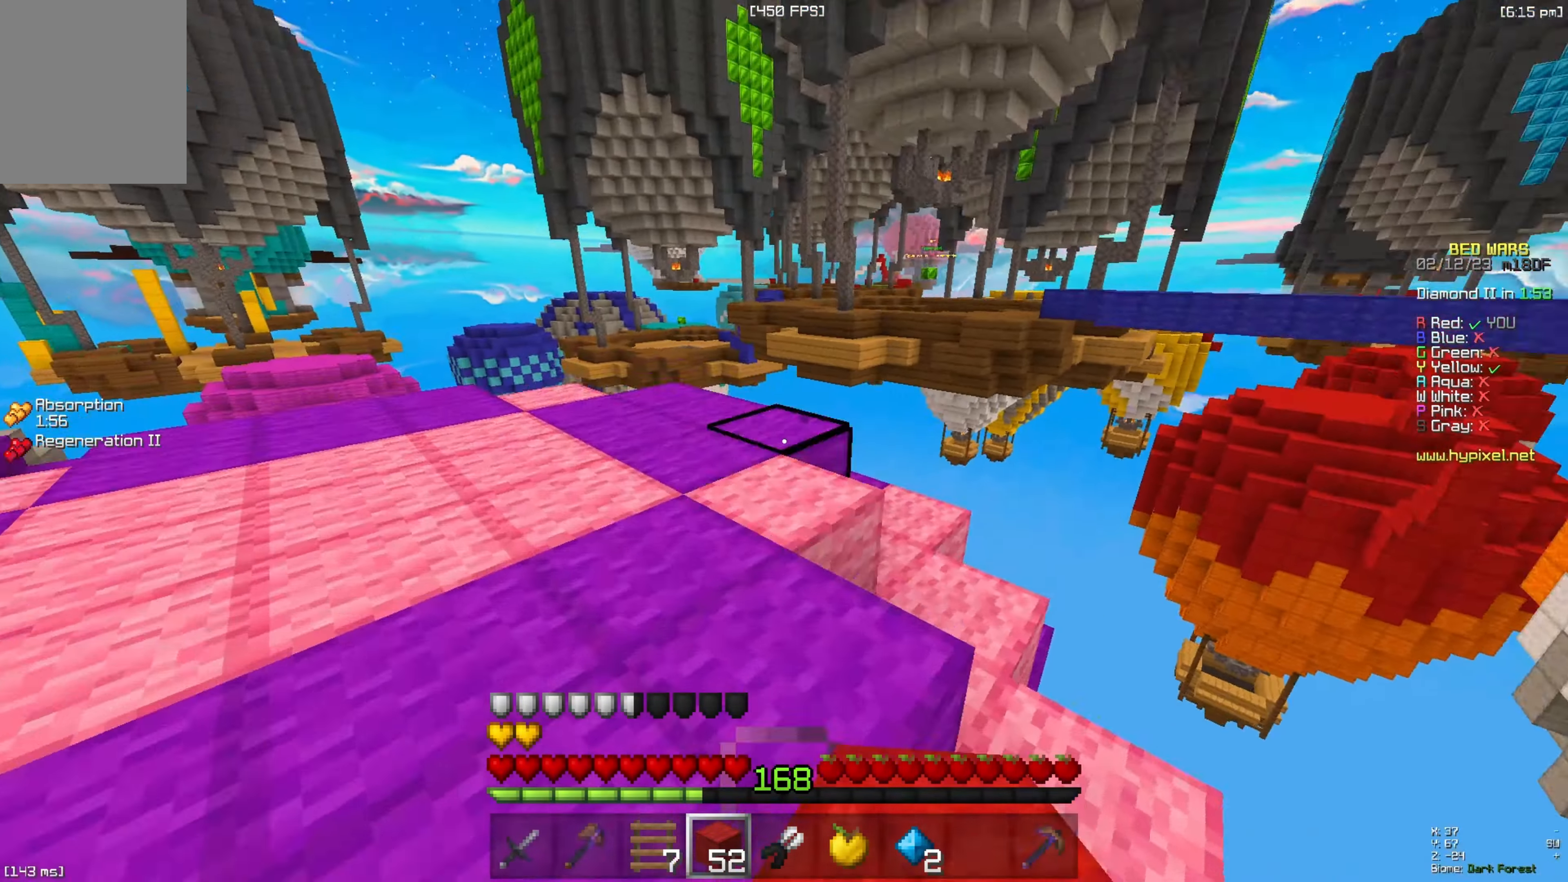
{"keys": ["space", "w"], "events": [[83, "space", "up"], [333, "a", "up"], [333, "space", "down"]]}